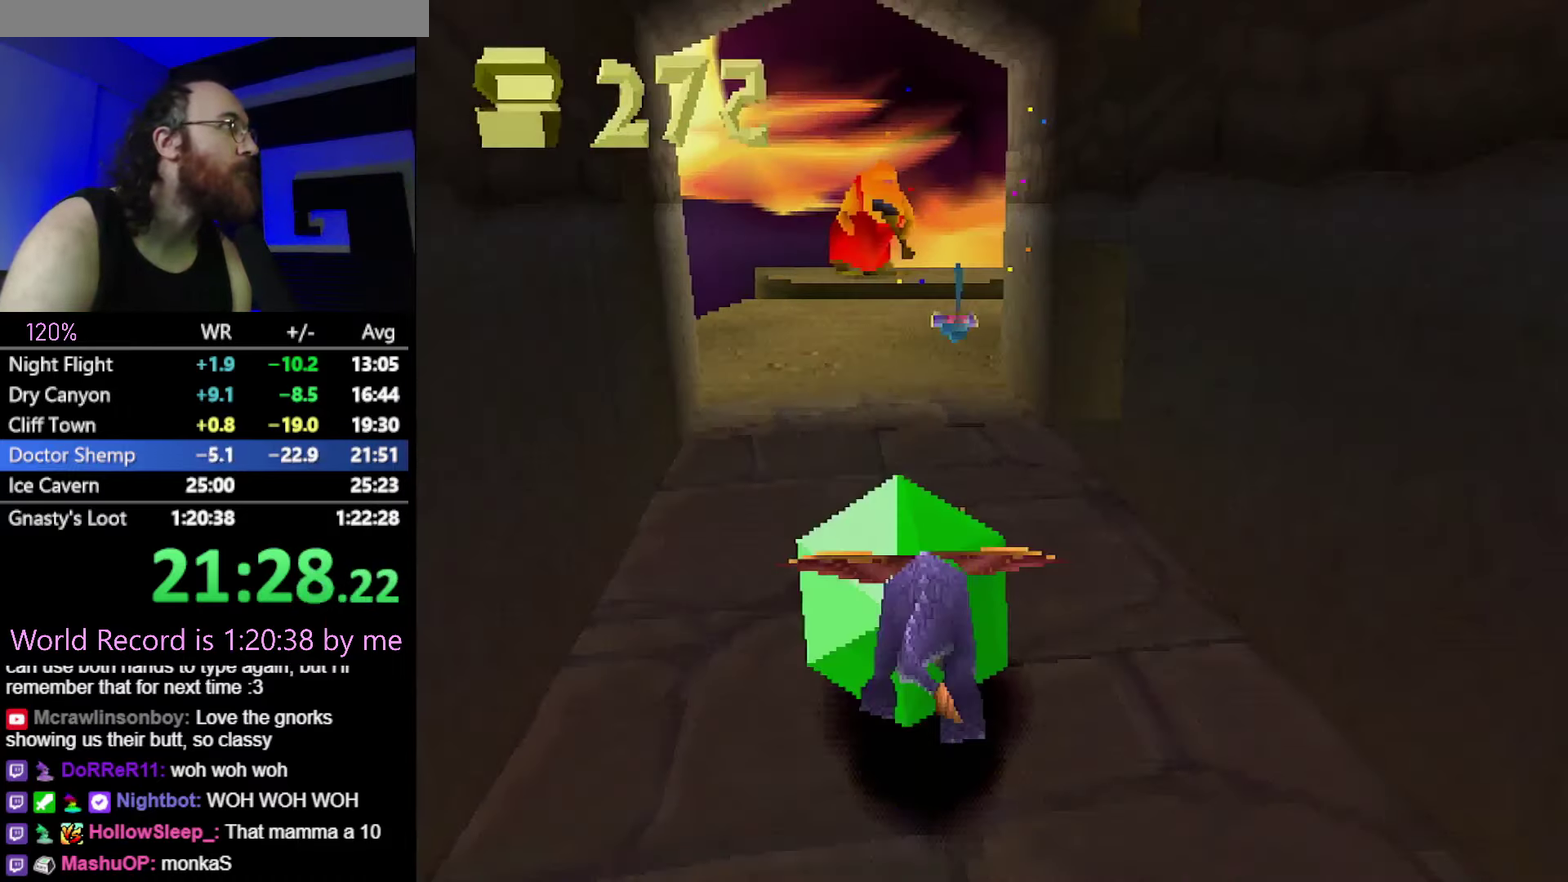
Gameplay with a controller (PlayStation layout); each line is a JSON object with the inputs held at the frame after it. "events" lists button and stick changes between this image and that frame as [ms after this image, input, new state], when the widget could be followed in between. Not read: L3 R3 left_stick.
{"buttons": ["SQUARE"], "events": []}
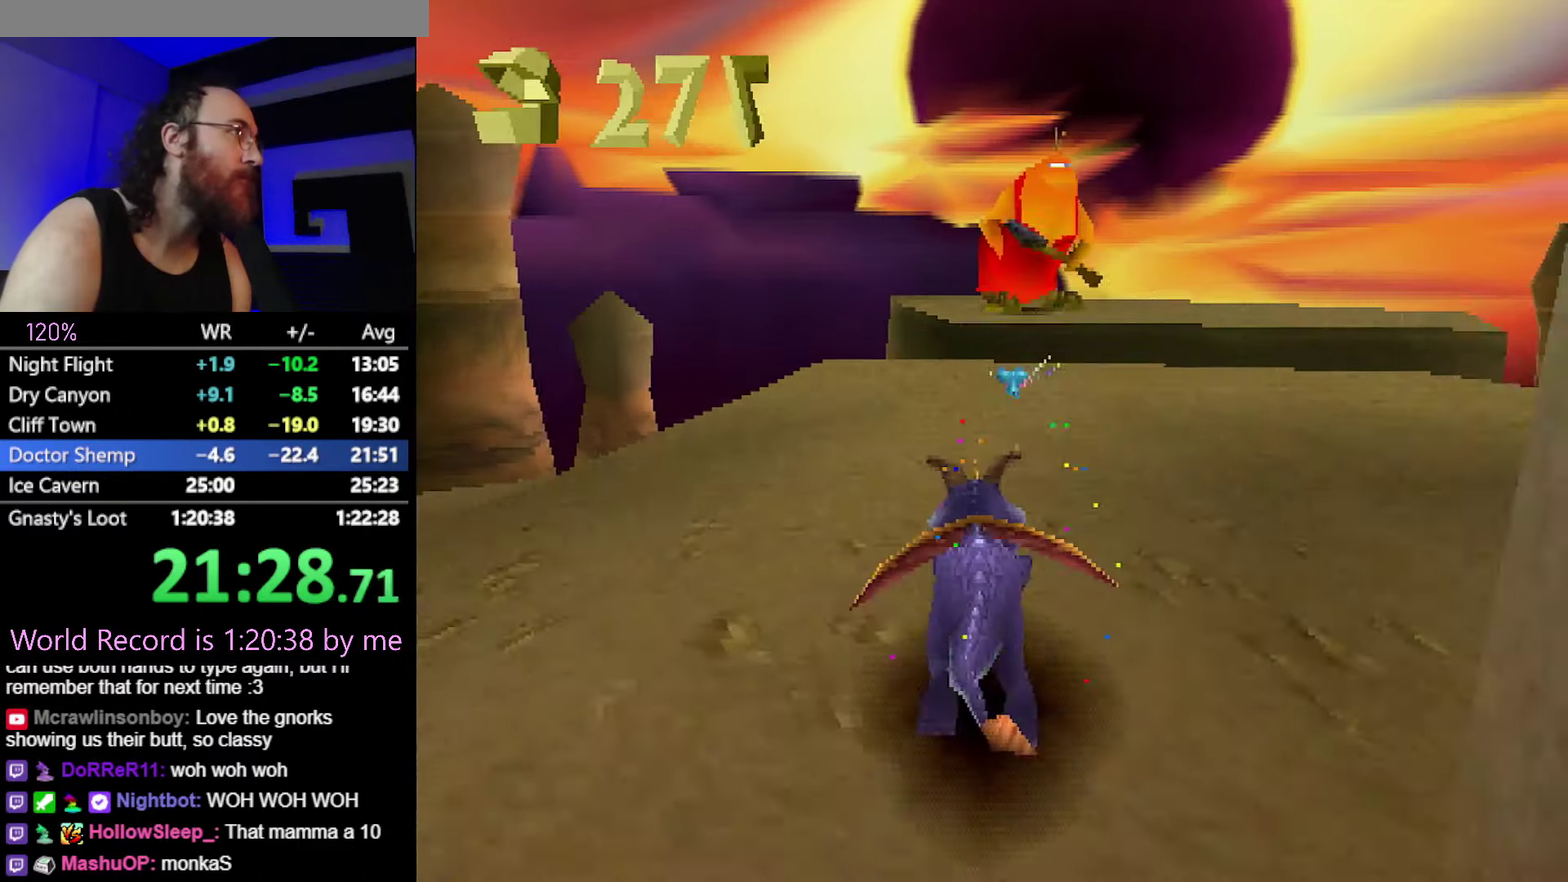
{"buttons": [], "events": [[200, "CIRCLE", "down"], [200, "SQUARE", "up"], [250, "CIRCLE", "up"], [250, "SQUARE", "down"], [350, "CROSS", "down"], [500, "CROSS", "up"], [500, "SQUARE", "up"]]}
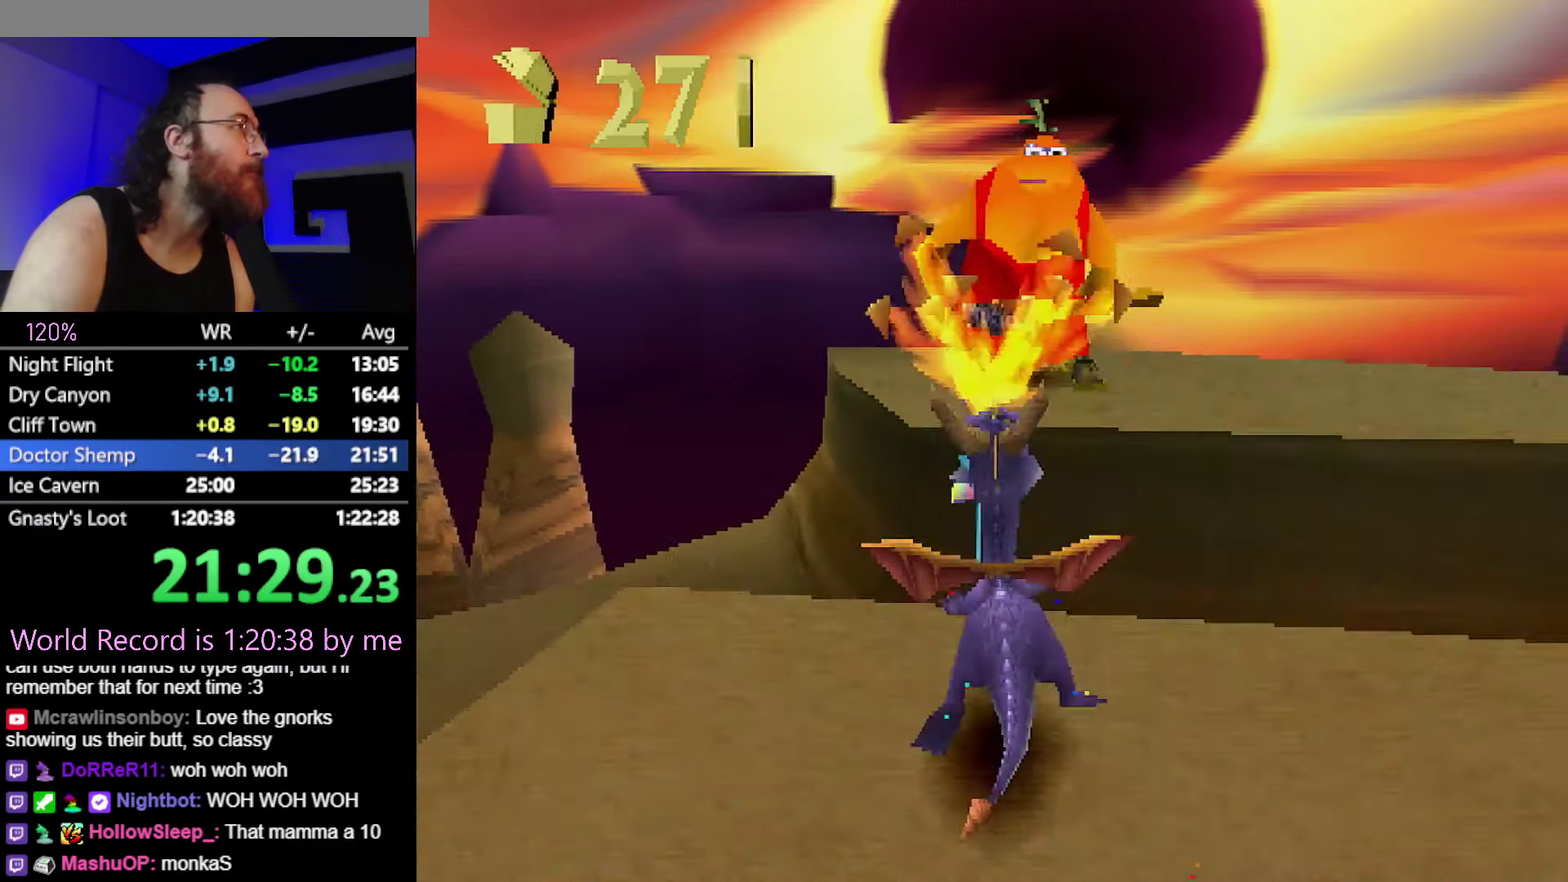
{"buttons": [], "events": []}
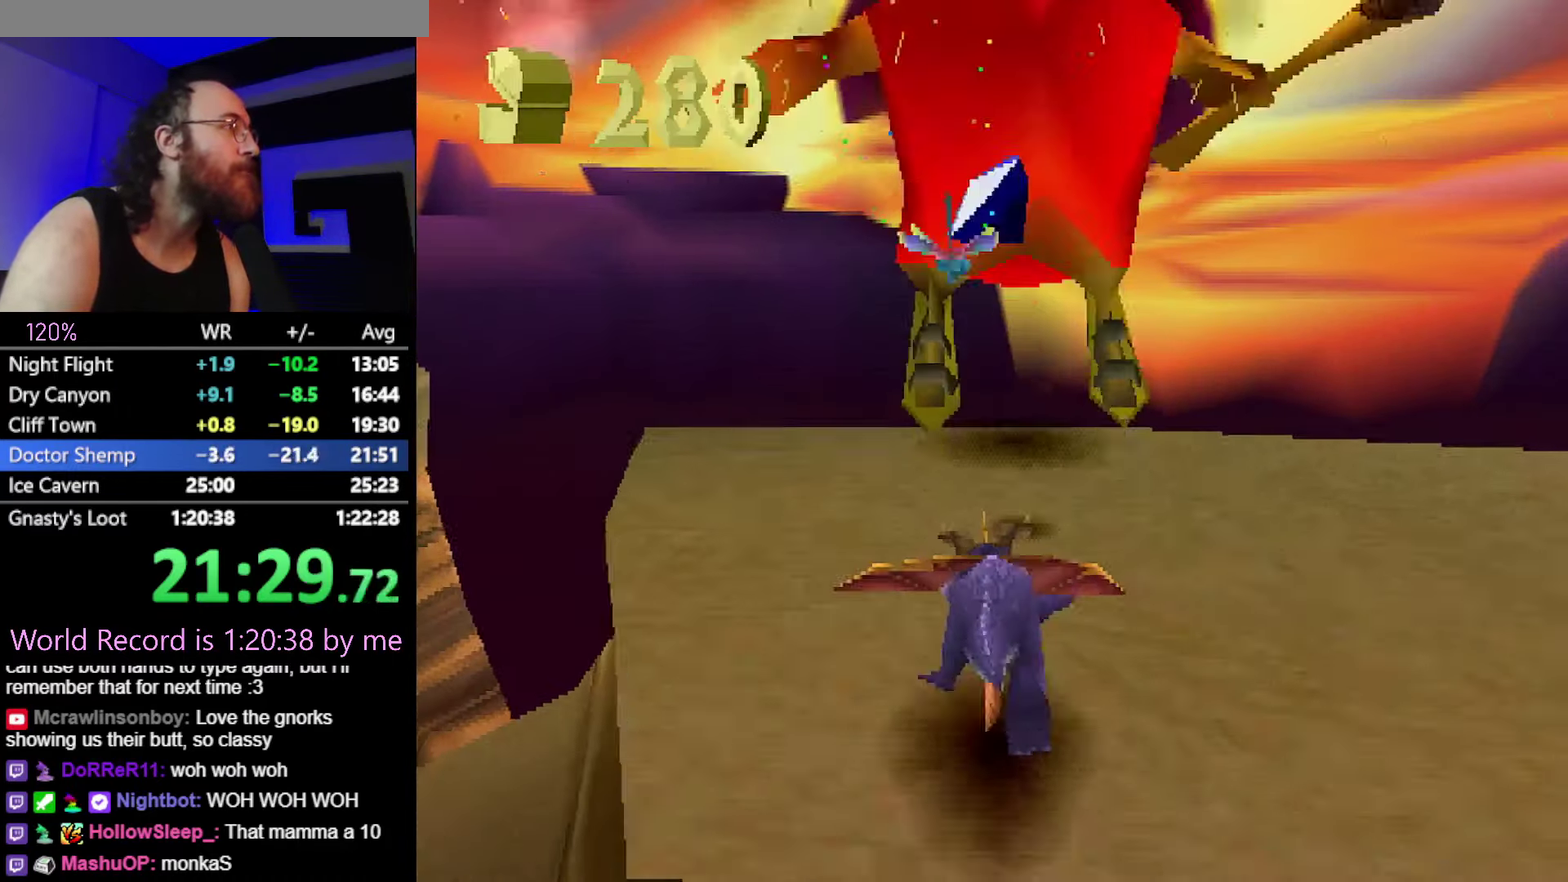
{"buttons": [], "events": [[50, "CROSS", "down"], [116, "CROSS", "up"], [383, "TOUCHPAD", "down"], [417, "R2", "down"], [467, "R2", "up"], [467, "TOUCHPAD", "up"]]}
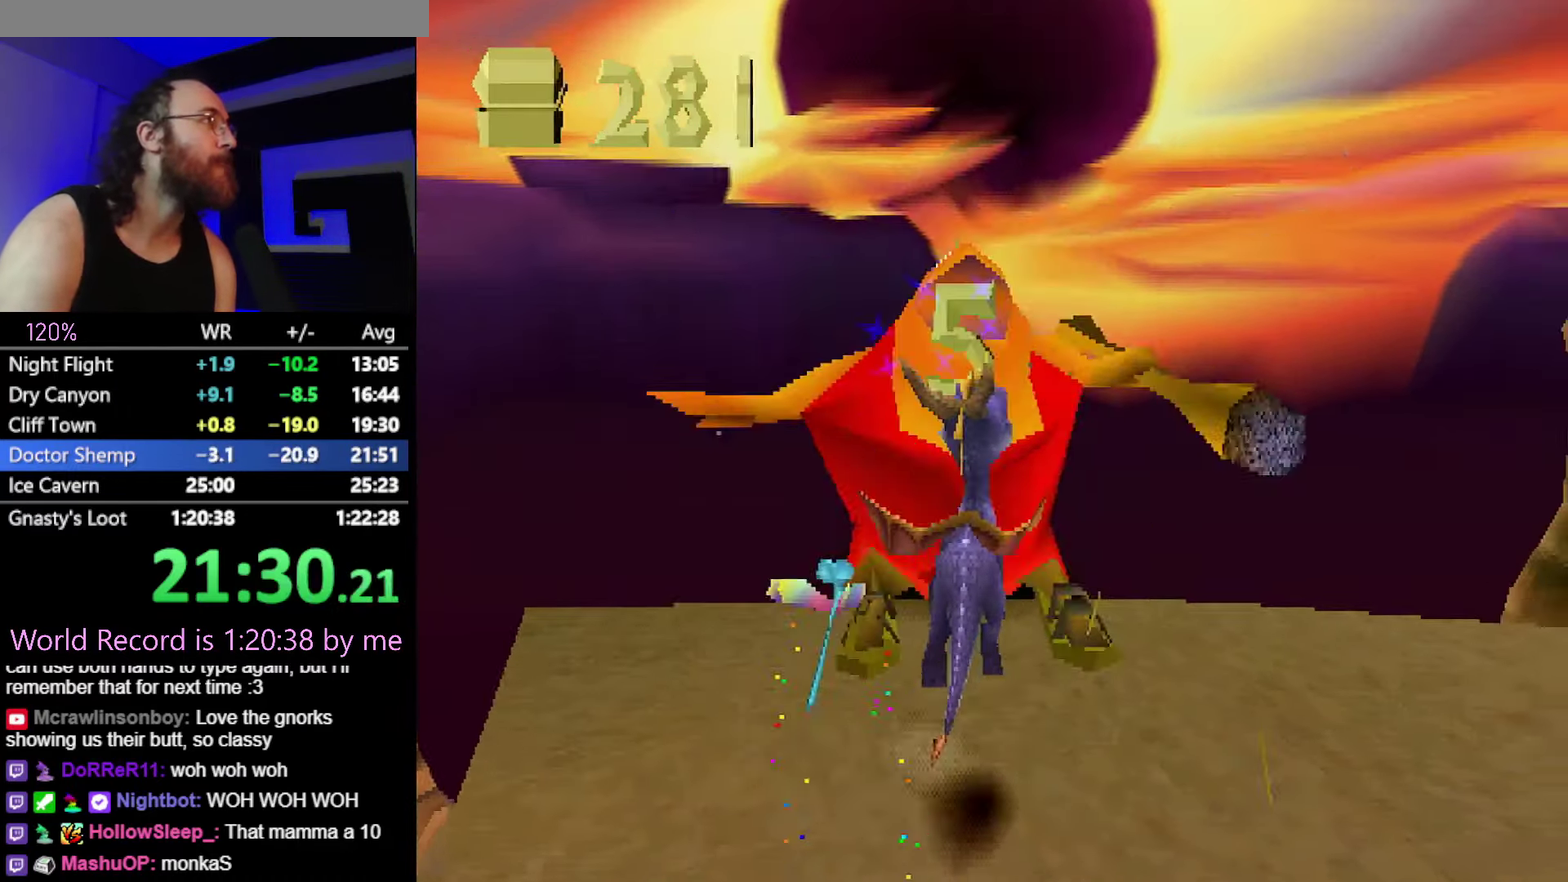
{"buttons": [], "events": [[217, "DPAD_UP", "down"], [334, "CROSS", "down"], [384, "CROSS", "up"], [384, "DPAD_UP", "up"]]}
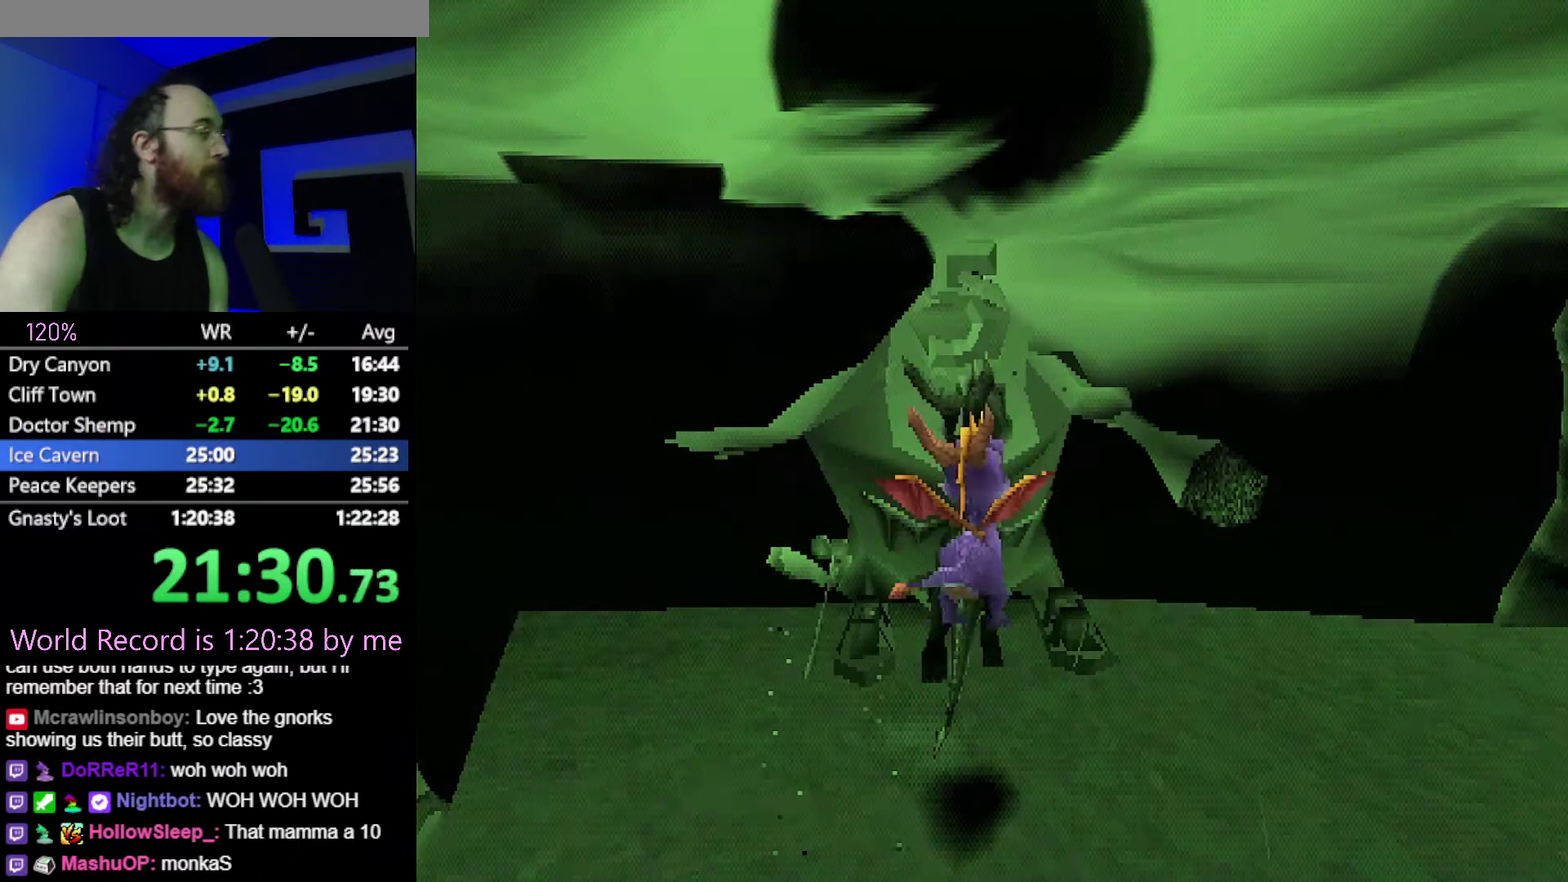
{"buttons": [], "events": [[350, "L2", "down"], [433, "L2", "up"]]}
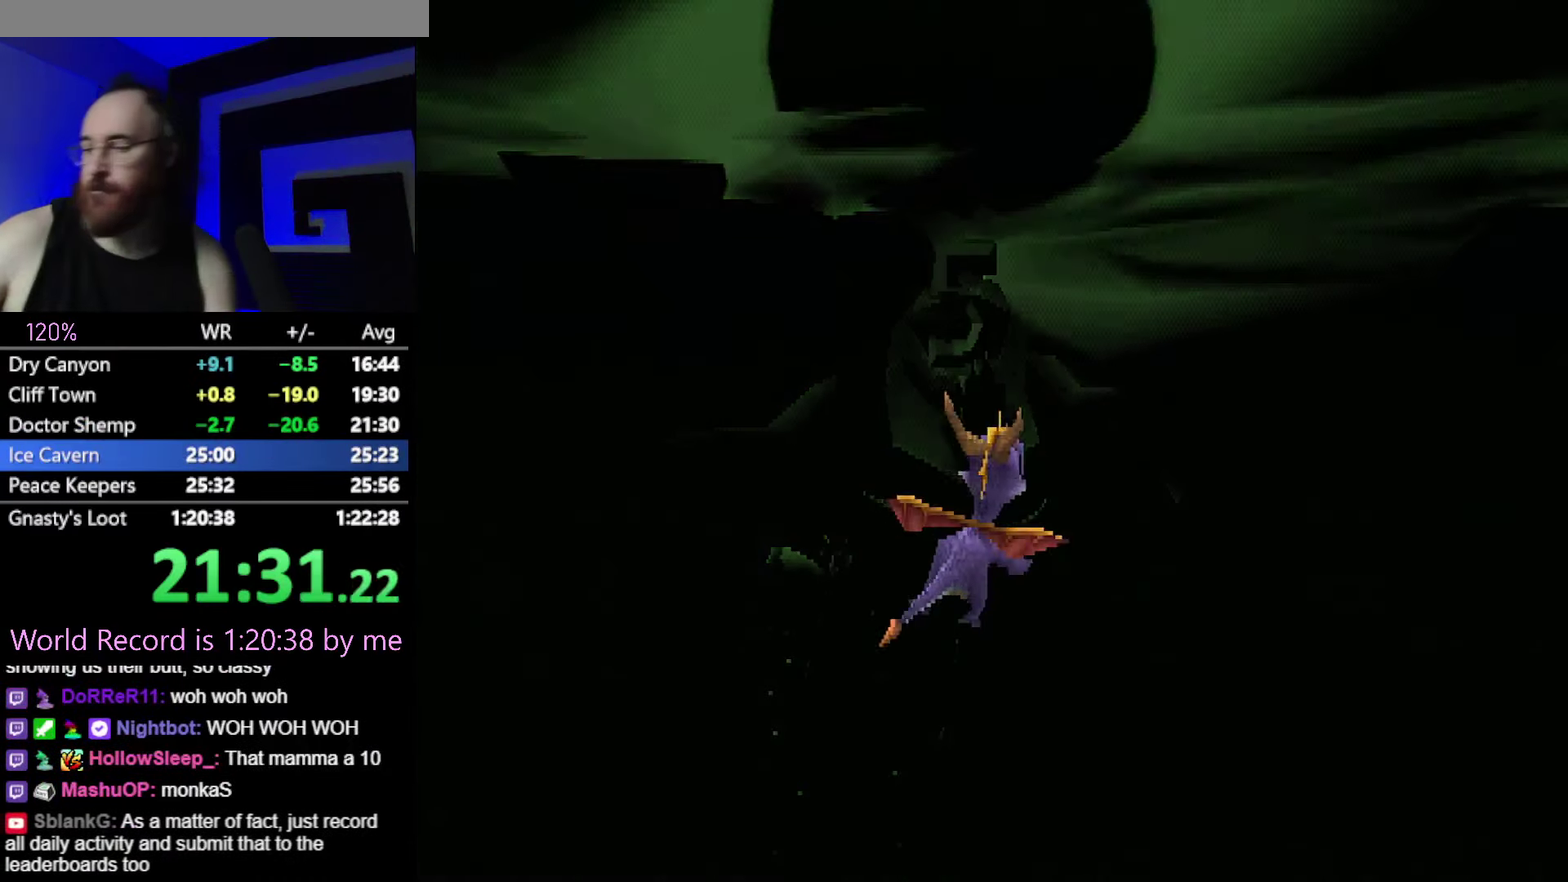
{"buttons": [], "events": []}
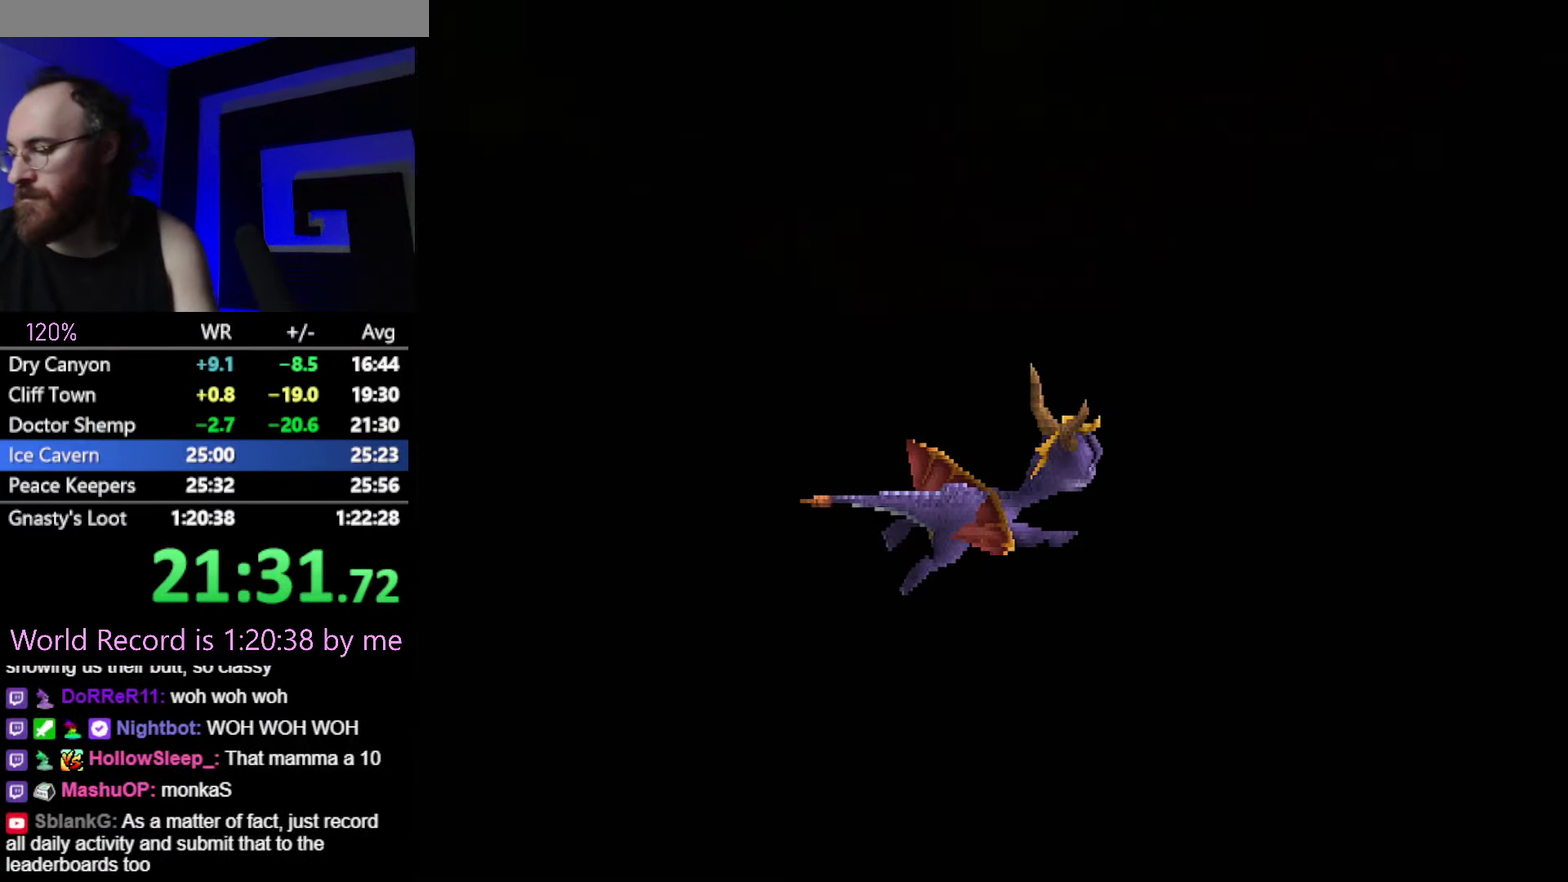
{"buttons": [], "events": []}
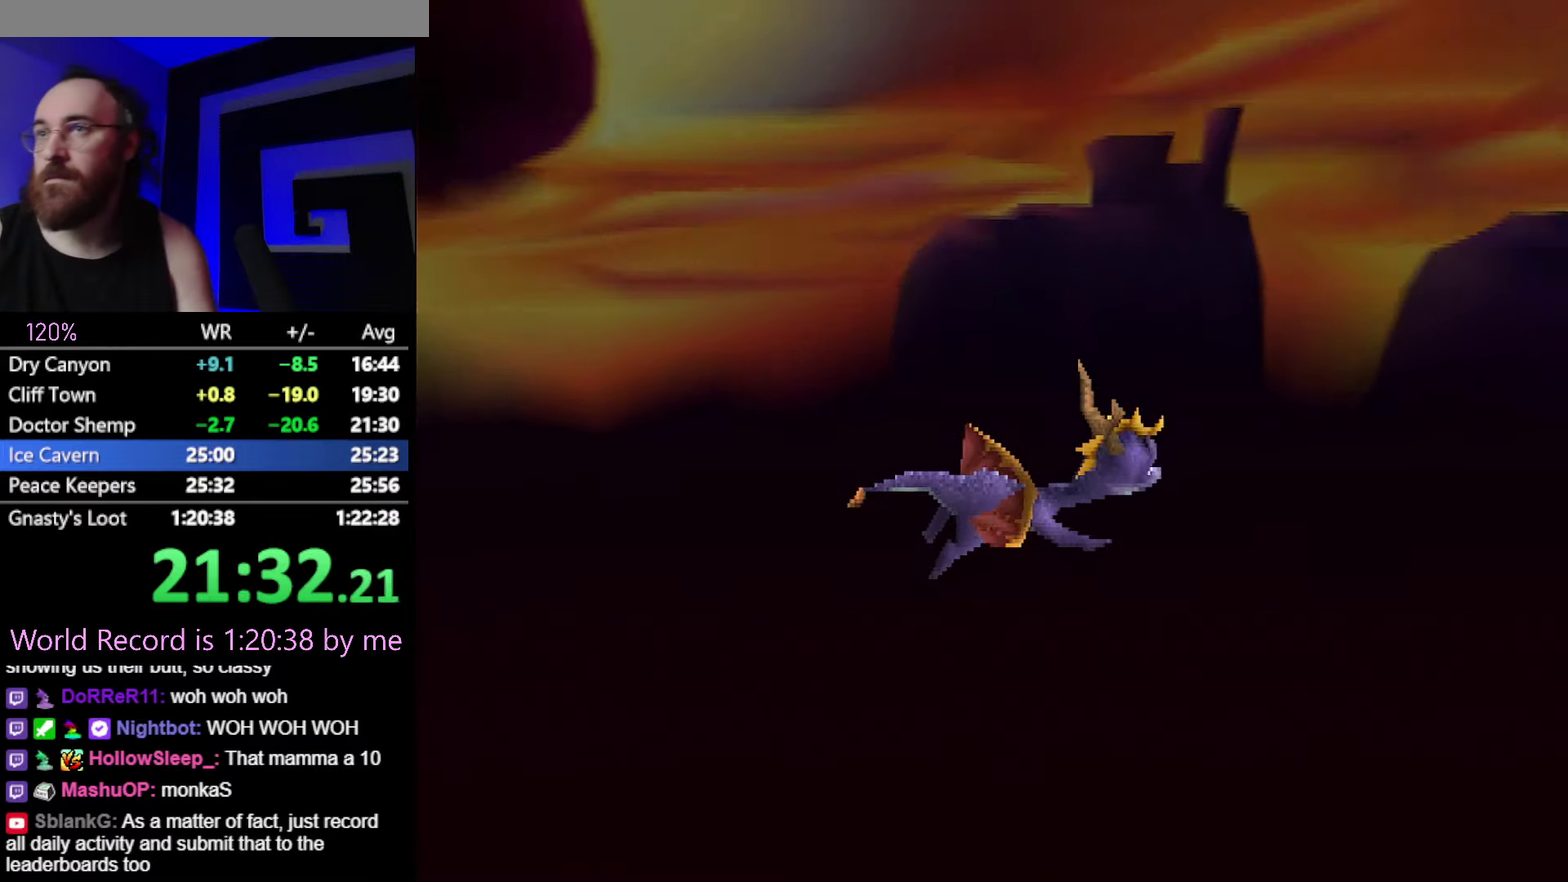
{"buttons": [], "events": []}
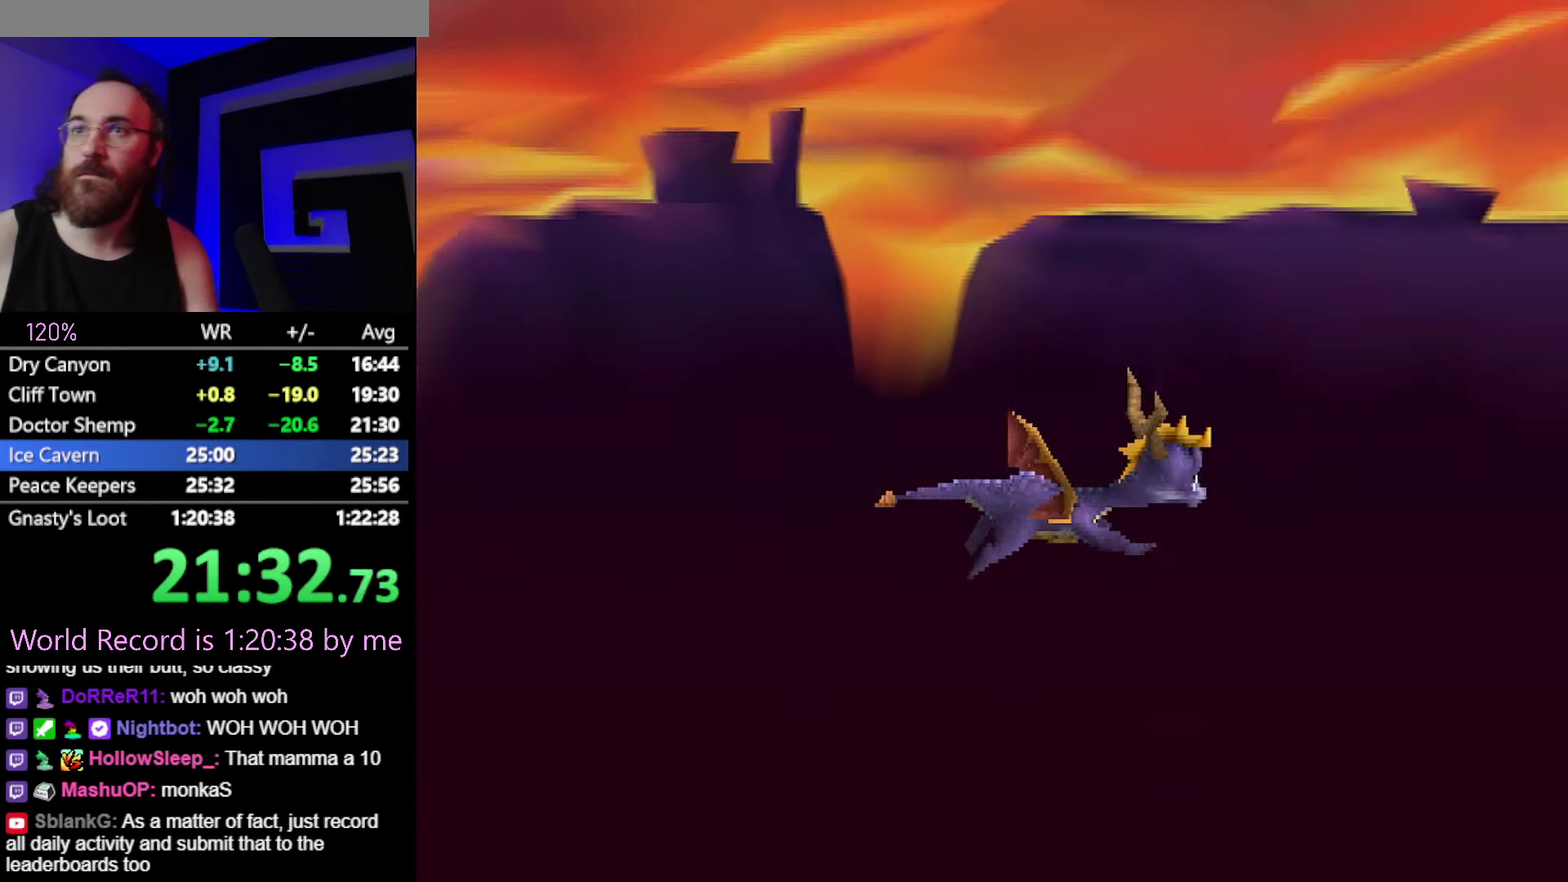
{"buttons": [], "events": []}
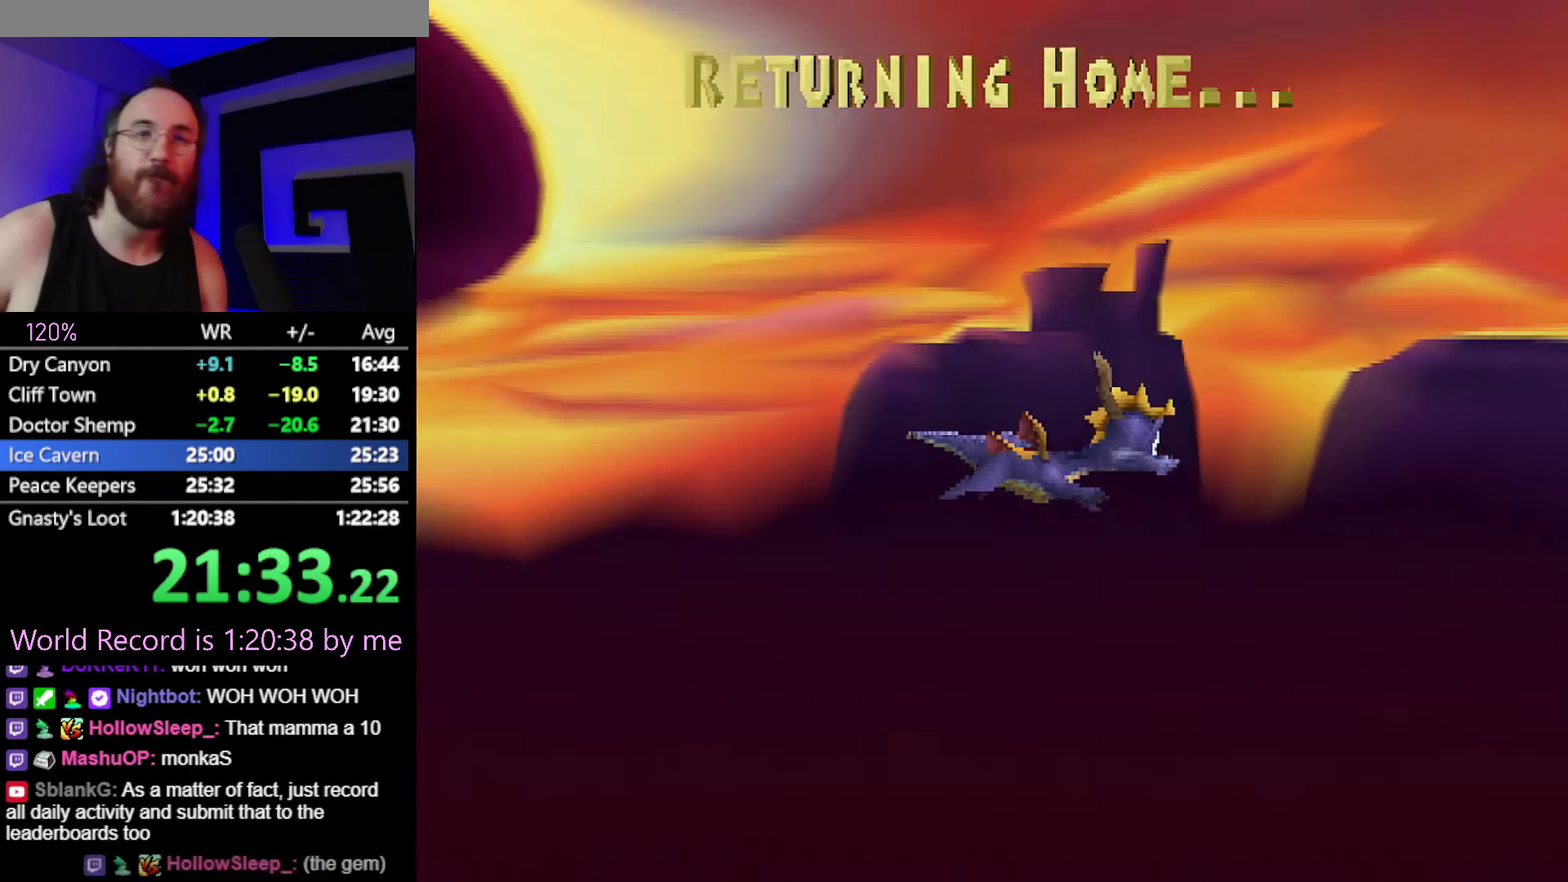
{"buttons": [], "events": [[451, "CROSS", "down"], [501, "CROSS", "up"]]}
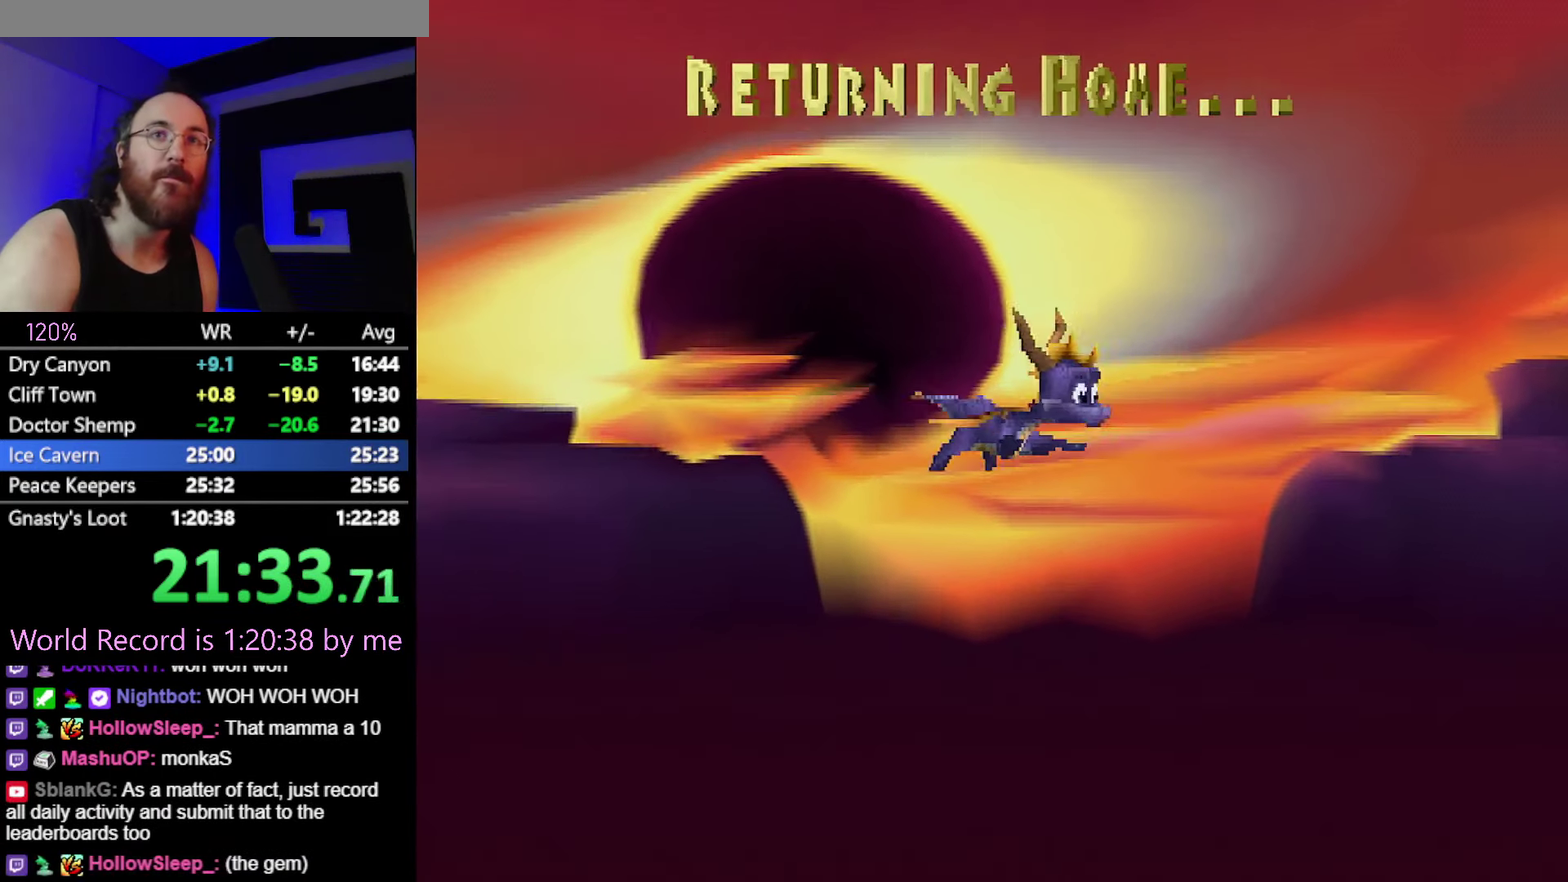
{"buttons": ["CROSS"], "events": [[250, "CROSS", "down"], [317, "CROSS", "up"], [467, "CROSS", "down"]]}
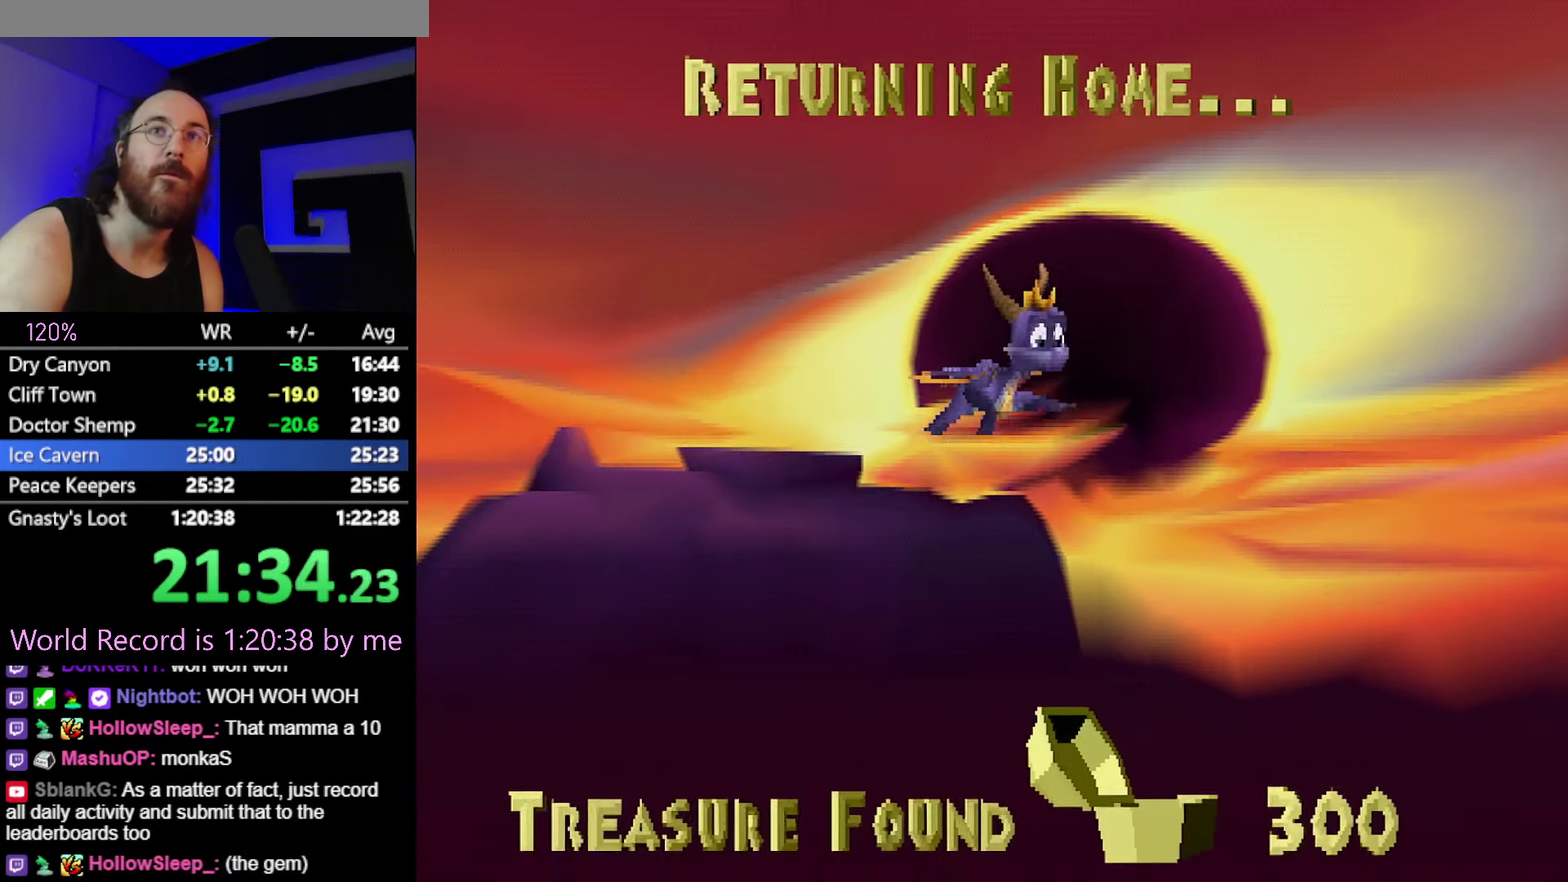
{"buttons": ["L1", "L2", "R1", "DPAD_UP"], "events": [[67, "CROSS", "up"], [150, "L2", "down"], [251, "L1", "down"], [317, "L2", "up"], [367, "R2", "down"], [384, "L1", "up"], [384, "L2", "down"], [434, "DPAD_UP", "down"], [434, "R1", "down"], [467, "R2", "up"], [484, "L1", "down"]]}
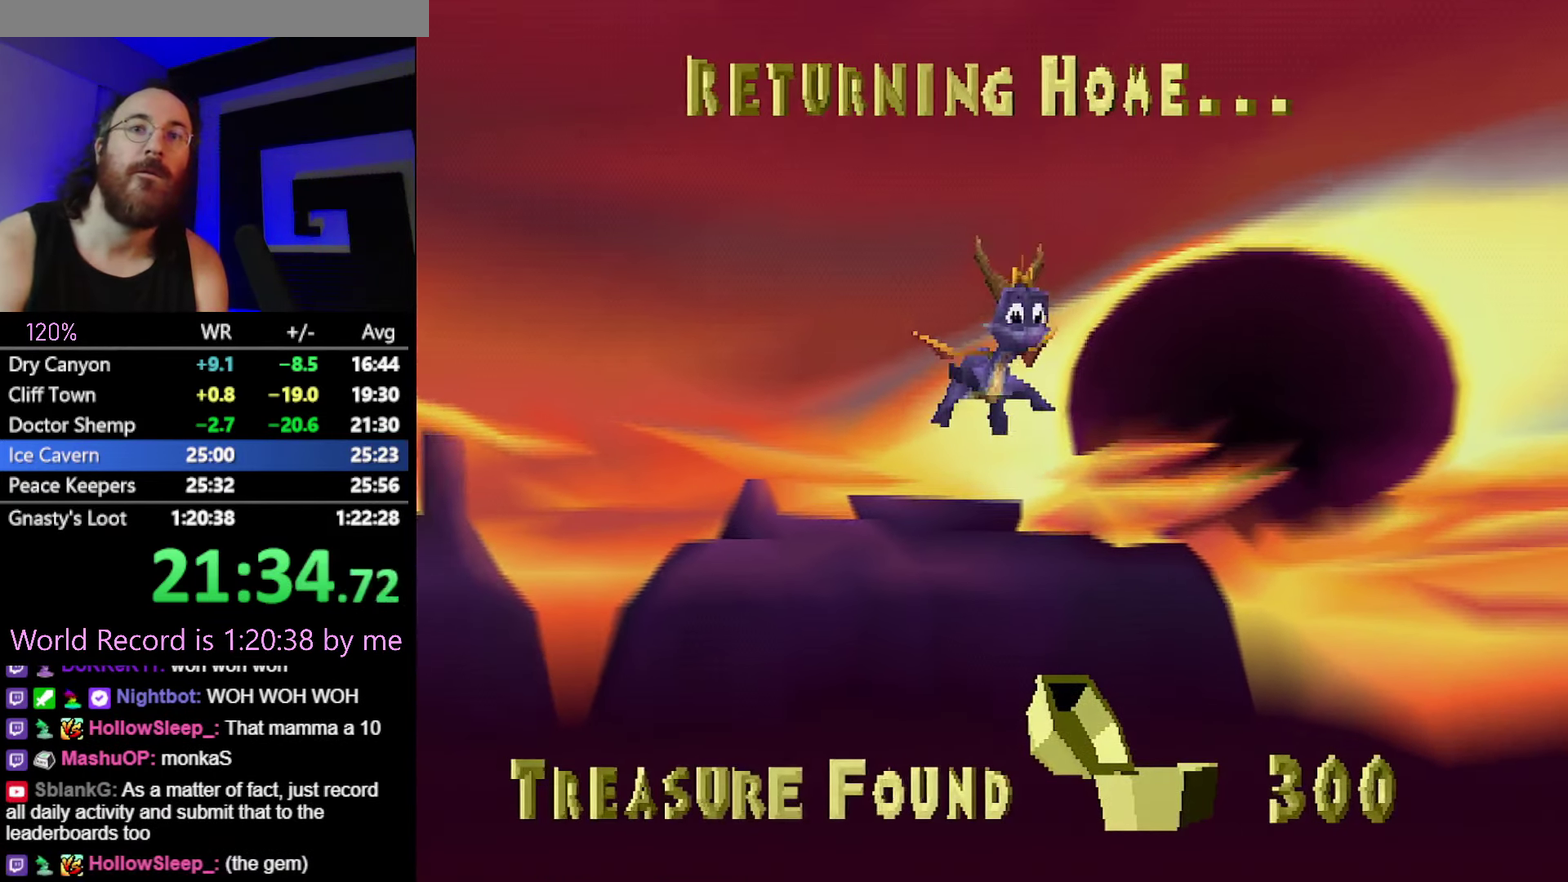
{"buttons": ["L2", "R1", "R2", "DPAD_UP"], "events": [[16, "L2", "up"], [16, "R1", "up"], [267, "L2", "down"], [283, "L1", "up"], [317, "R1", "down"], [367, "L1", "down"], [400, "L2", "up"], [400, "R1", "up"], [434, "R2", "down"], [450, "L2", "down"], [467, "L1", "up"], [484, "R1", "down"]]}
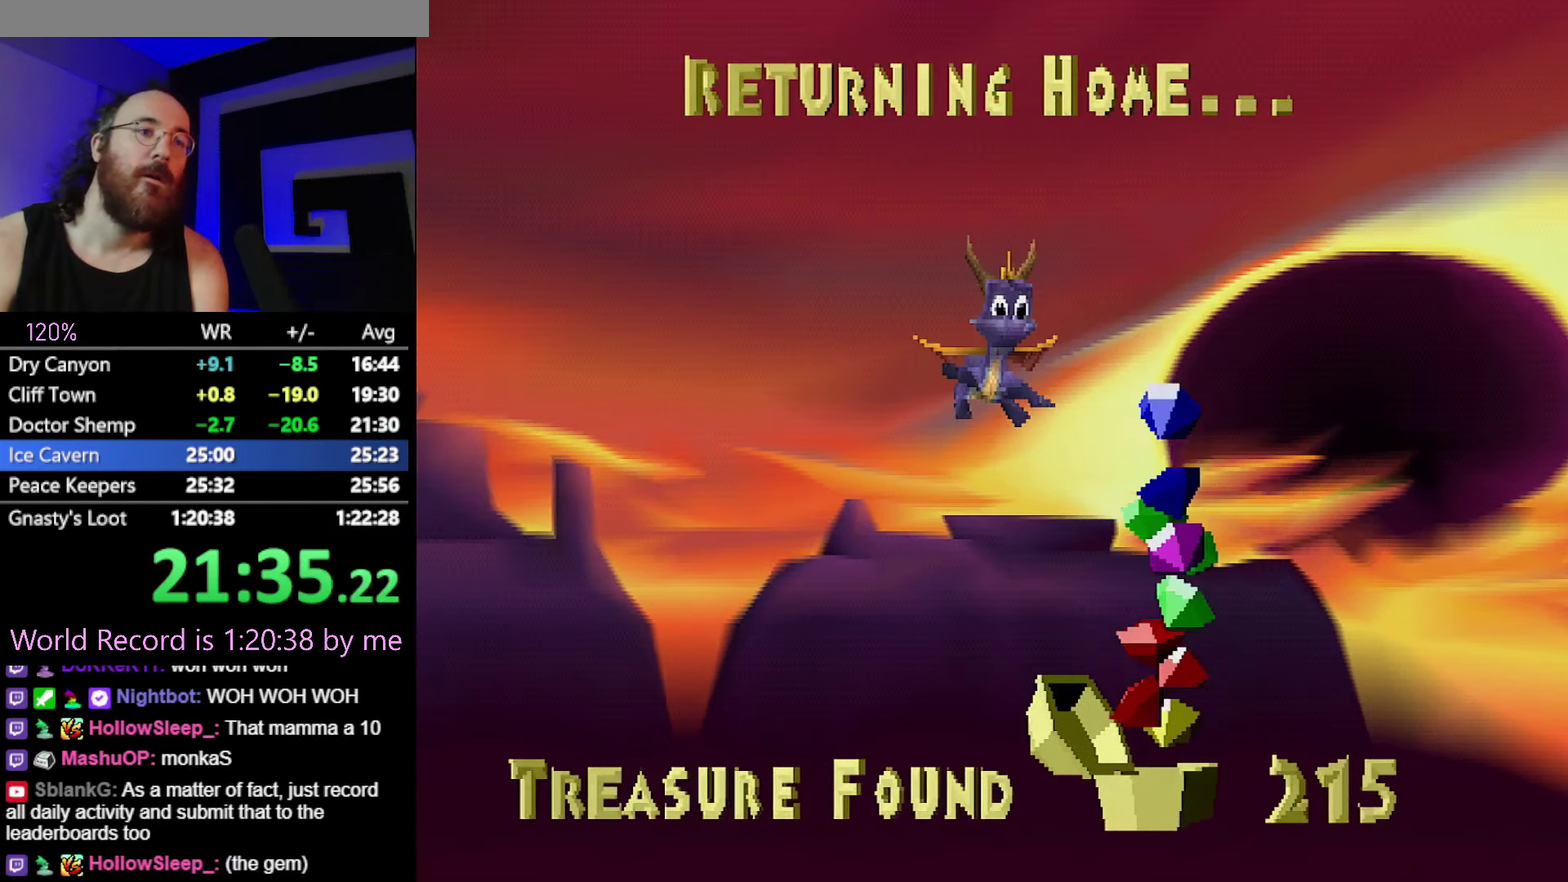
{"buttons": [], "events": [[34, "L1", "down"], [34, "R2", "up"], [67, "L2", "up"], [100, "R1", "up"], [134, "DPAD_UP", "up"], [150, "L1", "up"]]}
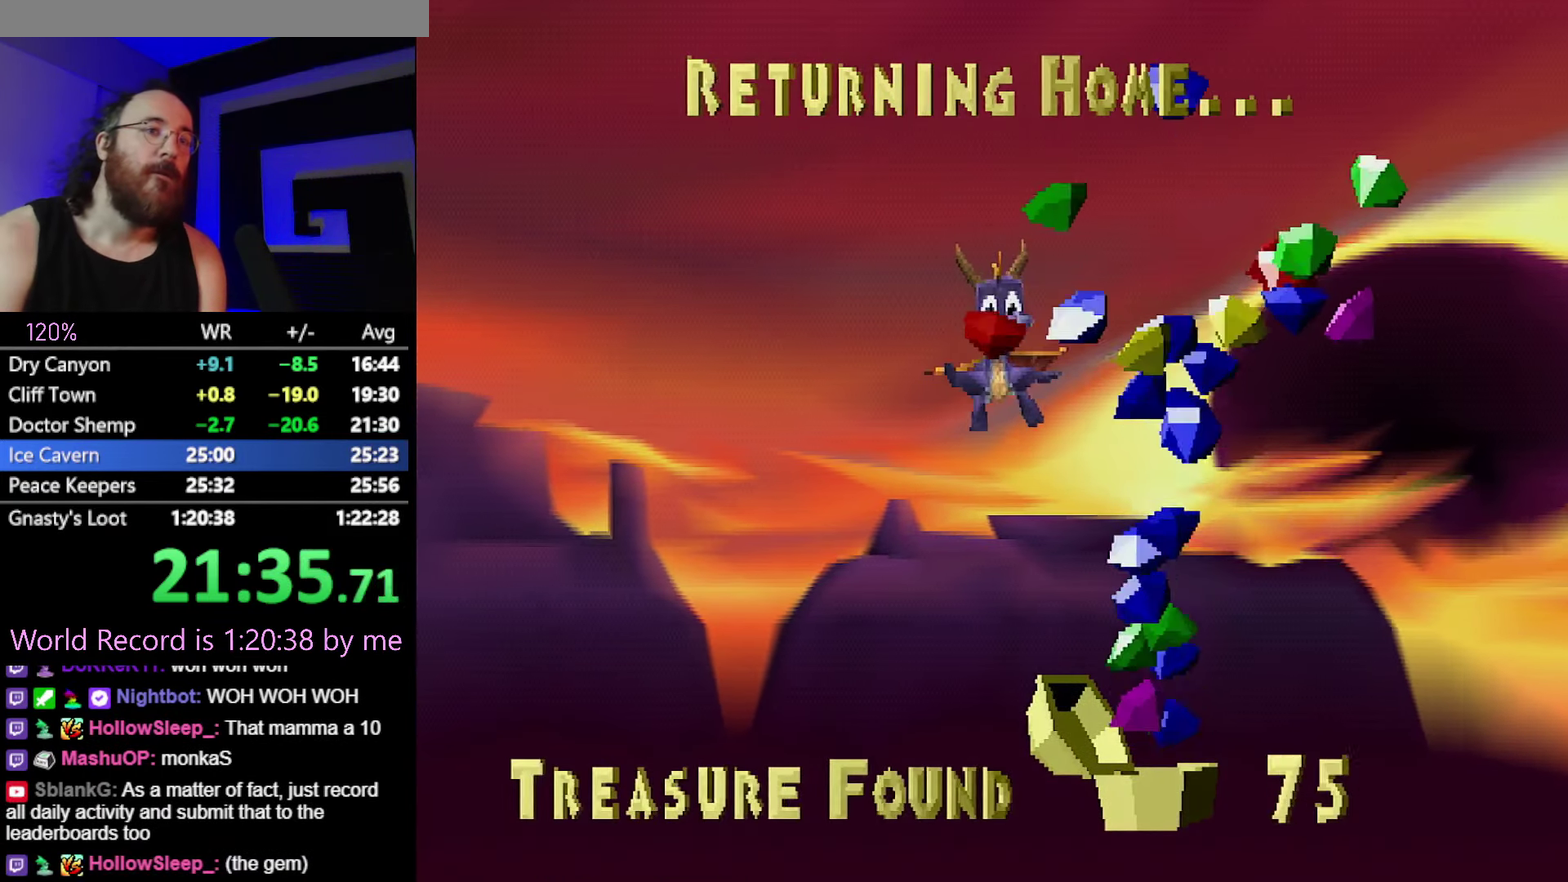
{"buttons": [], "events": []}
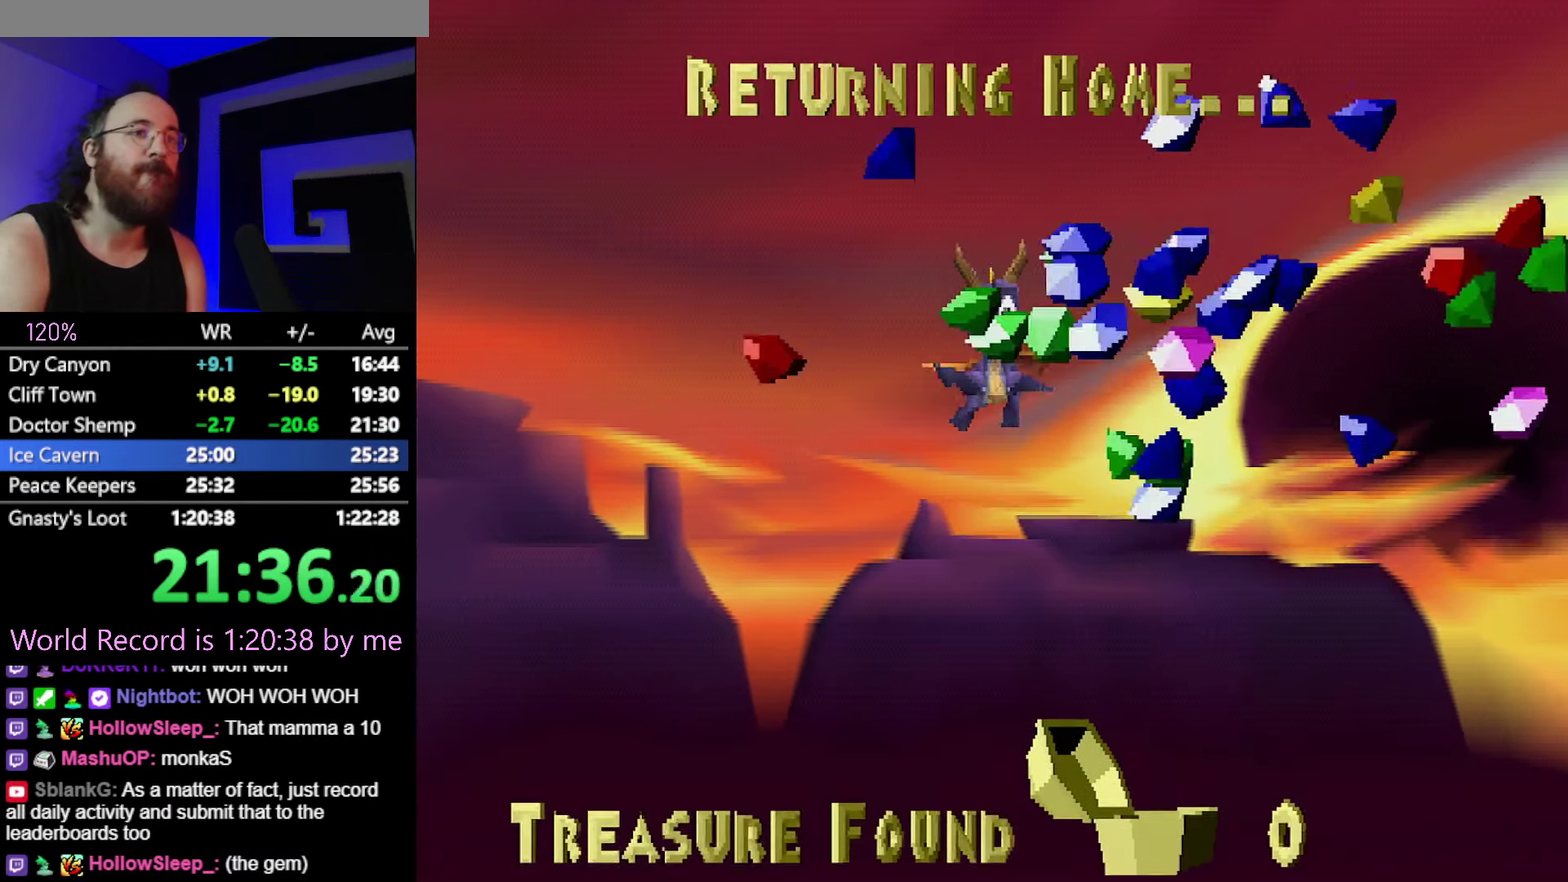
{"buttons": ["L1", "R2"], "events": [[83, "L2", "down"], [183, "L1", "down"], [233, "L2", "up"], [283, "R2", "down"], [333, "L1", "up"], [333, "L2", "down"], [350, "R1", "down"], [400, "R2", "up"], [417, "L1", "down"], [433, "R1", "up"], [450, "L2", "up"], [483, "R2", "down"]]}
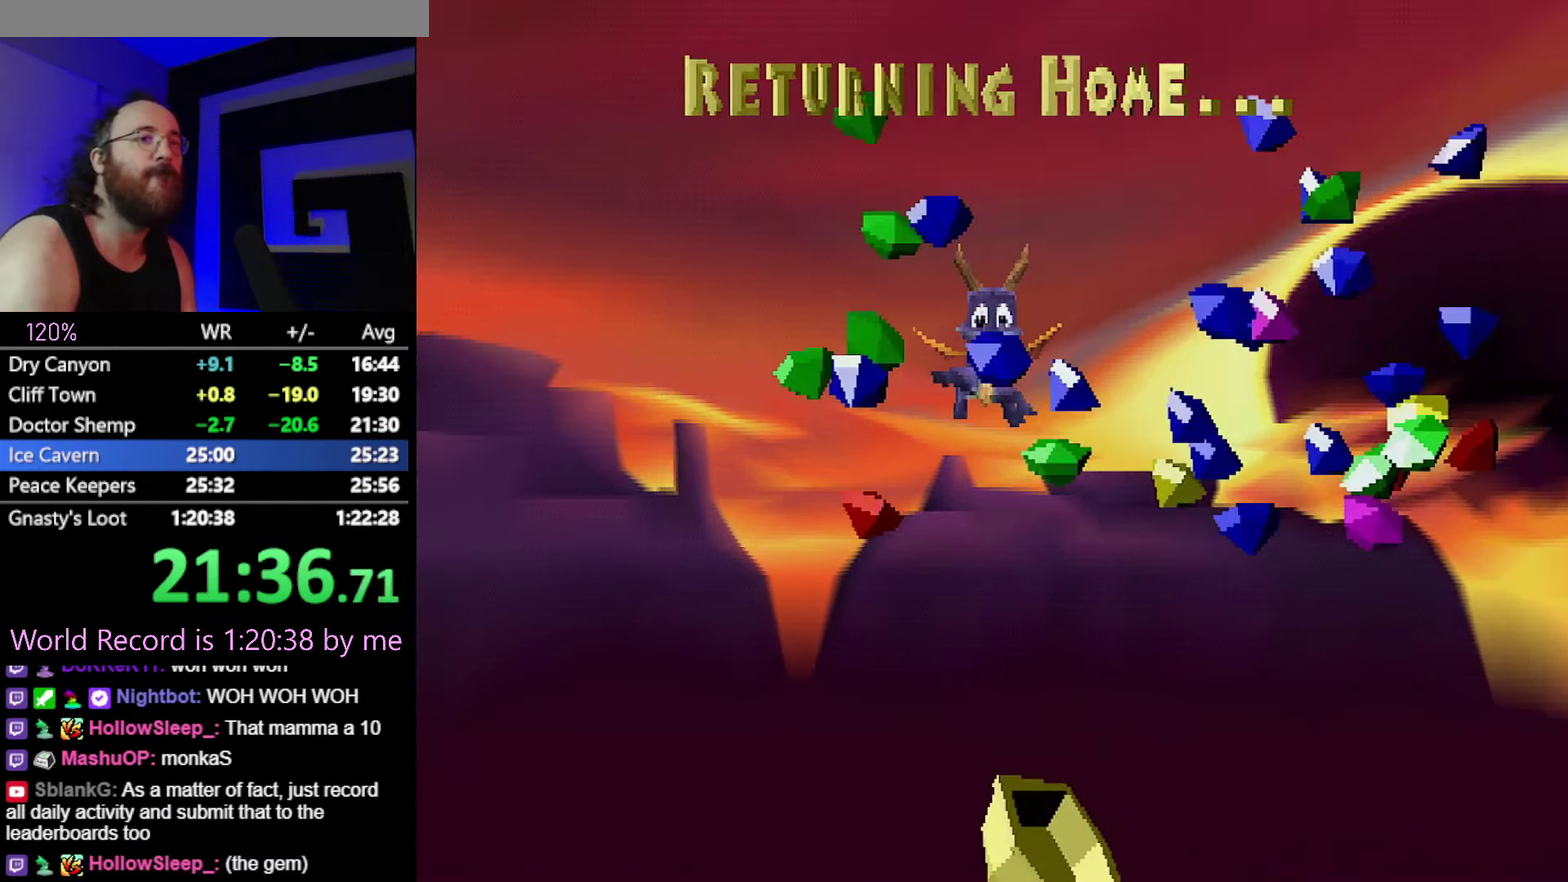
{"buttons": [], "events": [[17, "L2", "down"], [50, "L1", "up"], [50, "R1", "down"], [84, "R2", "up"], [117, "L1", "down"], [150, "L2", "up"], [150, "R1", "up"], [167, "L1", "up"]]}
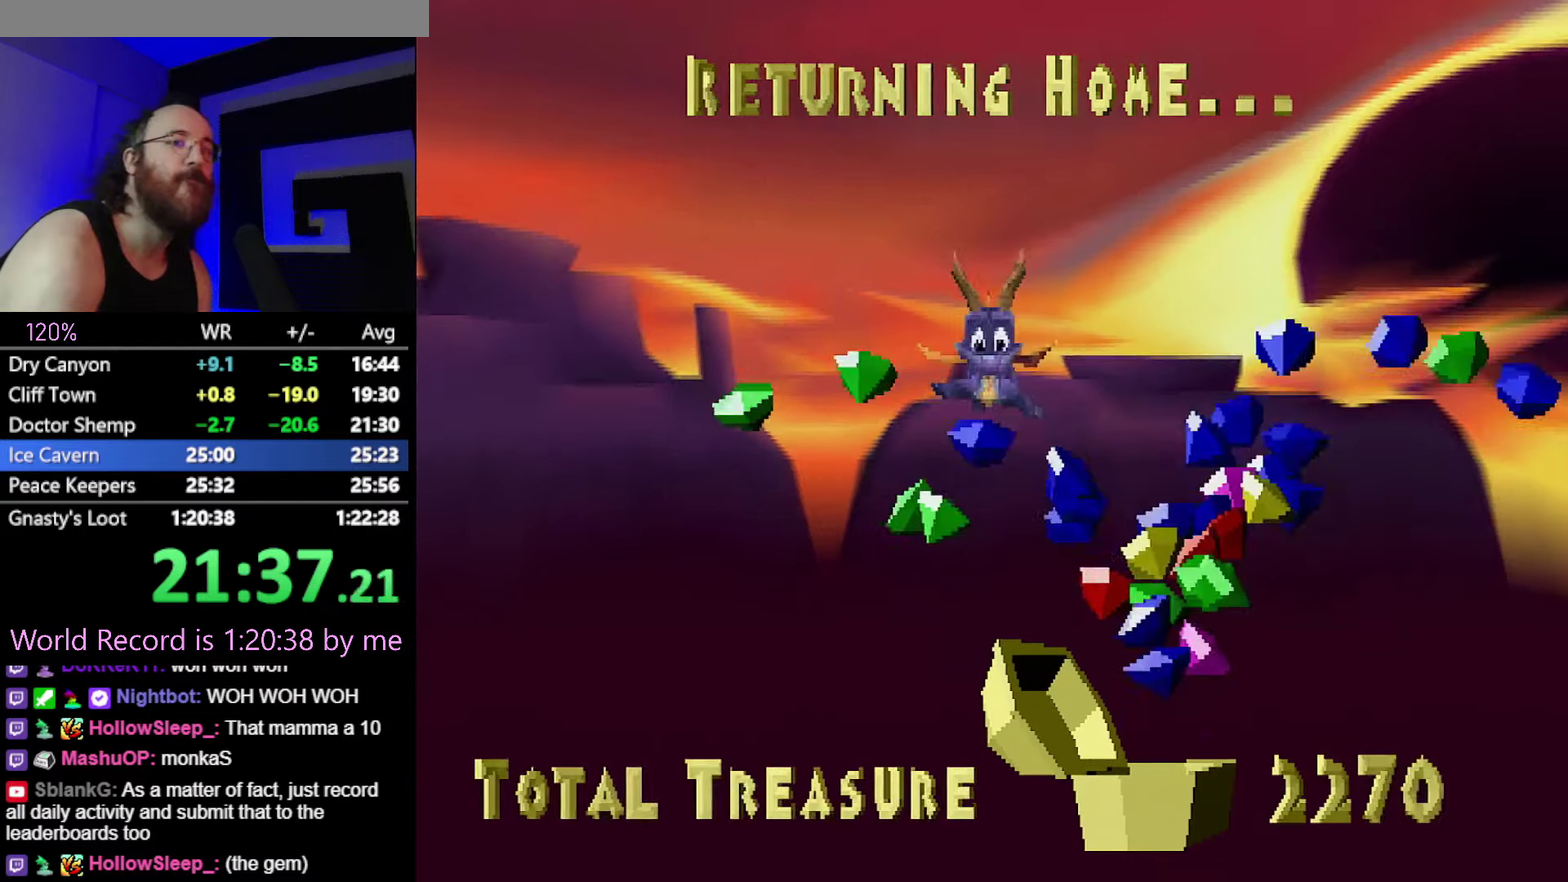
{"buttons": [], "events": [[83, "CROSS", "down"], [133, "CROSS", "up"], [300, "CROSS", "down"], [400, "CROSS", "up"]]}
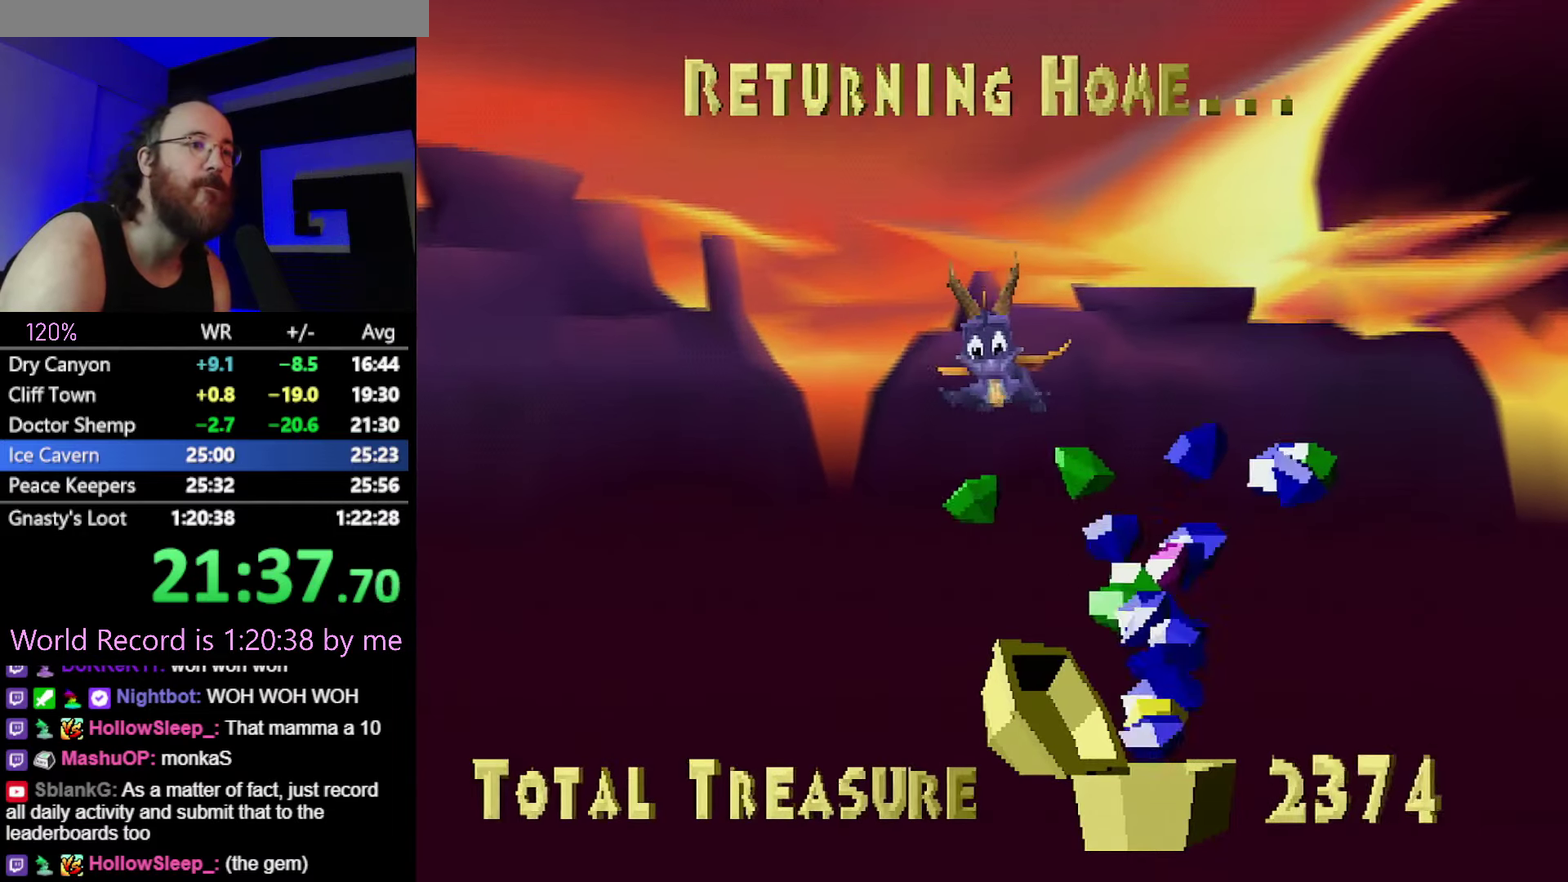
{"buttons": ["CROSS", "SQUARE"], "events": [[50, "CROSS", "down"], [134, "CROSS", "up"], [301, "CIRCLE", "down"], [367, "CIRCLE", "up"], [468, "SQUARE", "down"], [484, "CROSS", "down"]]}
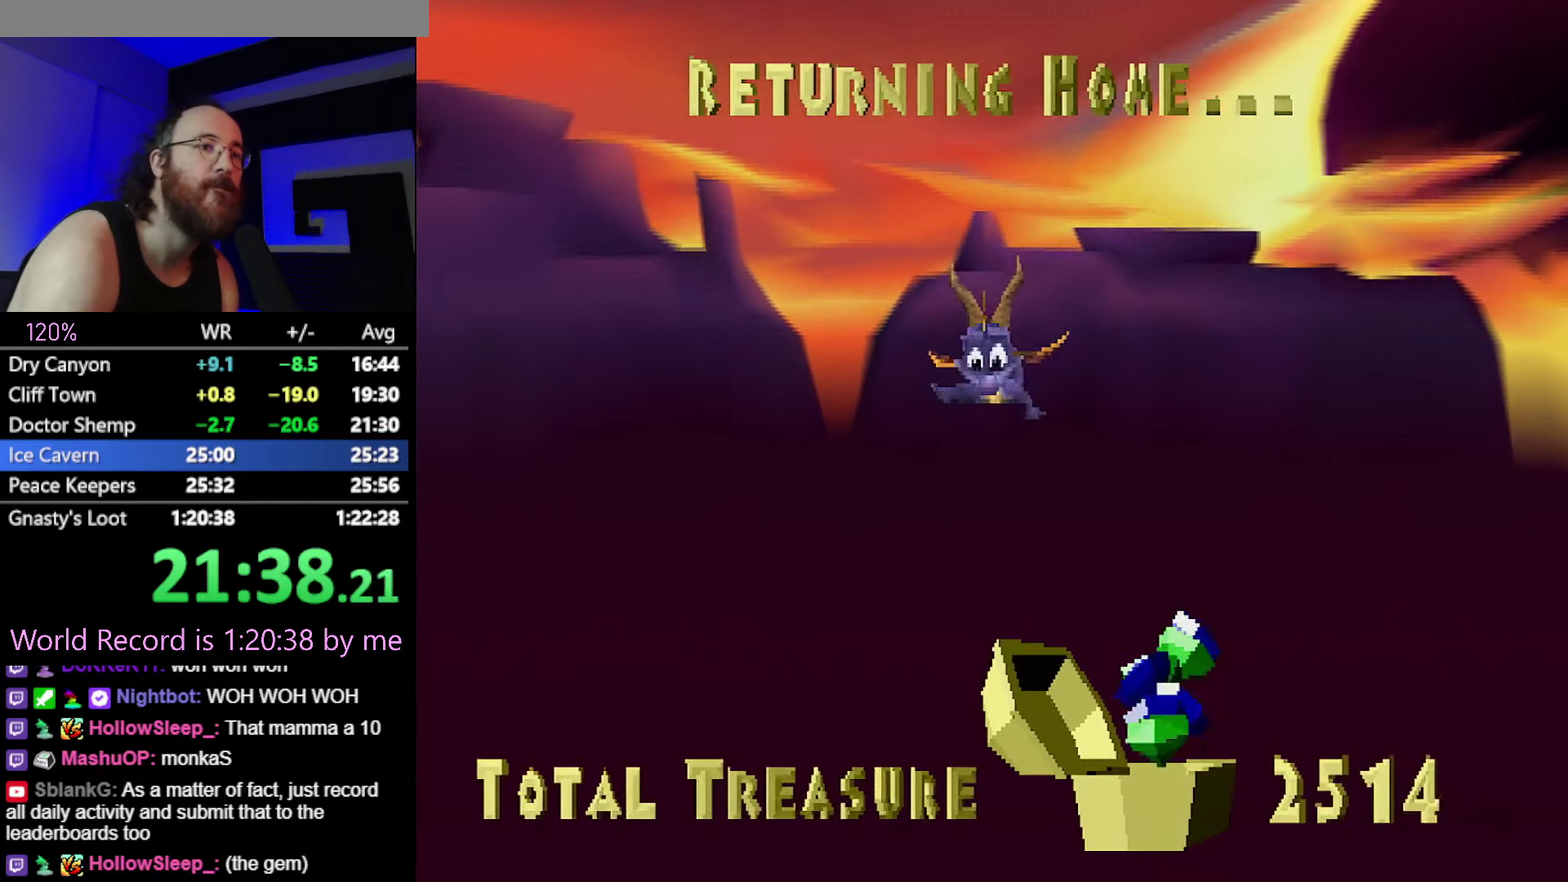
{"buttons": [], "events": [[17, "SQUARE", "up"], [67, "CROSS", "up"], [267, "CROSS", "down"], [334, "CROSS", "up"]]}
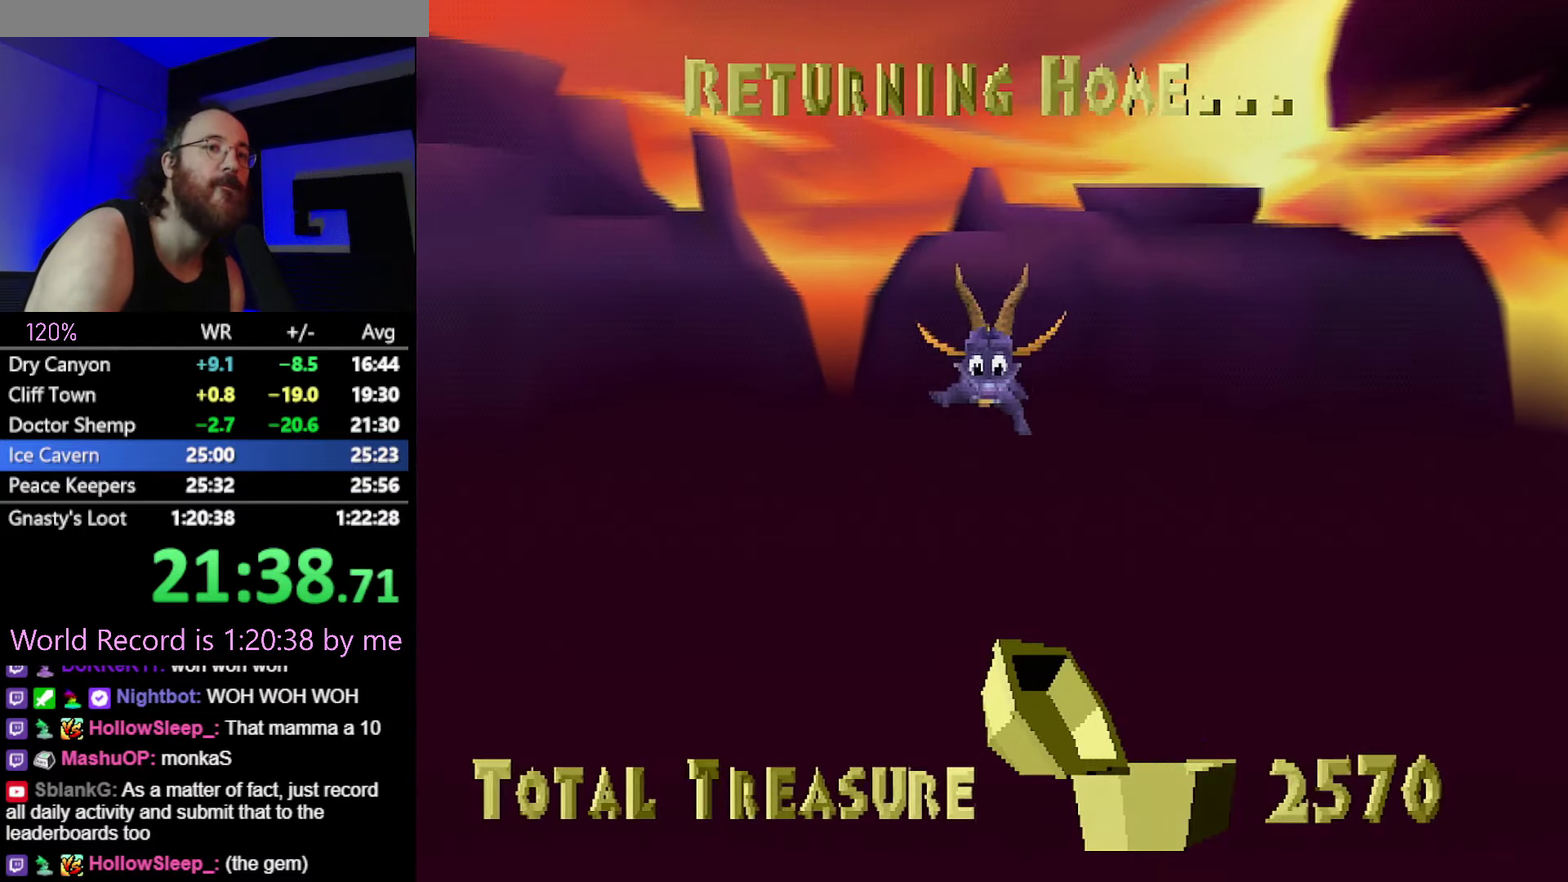
{"buttons": ["CROSS"], "events": [[17, "CROSS", "down"], [67, "CROSS", "up"], [434, "CROSS", "down"]]}
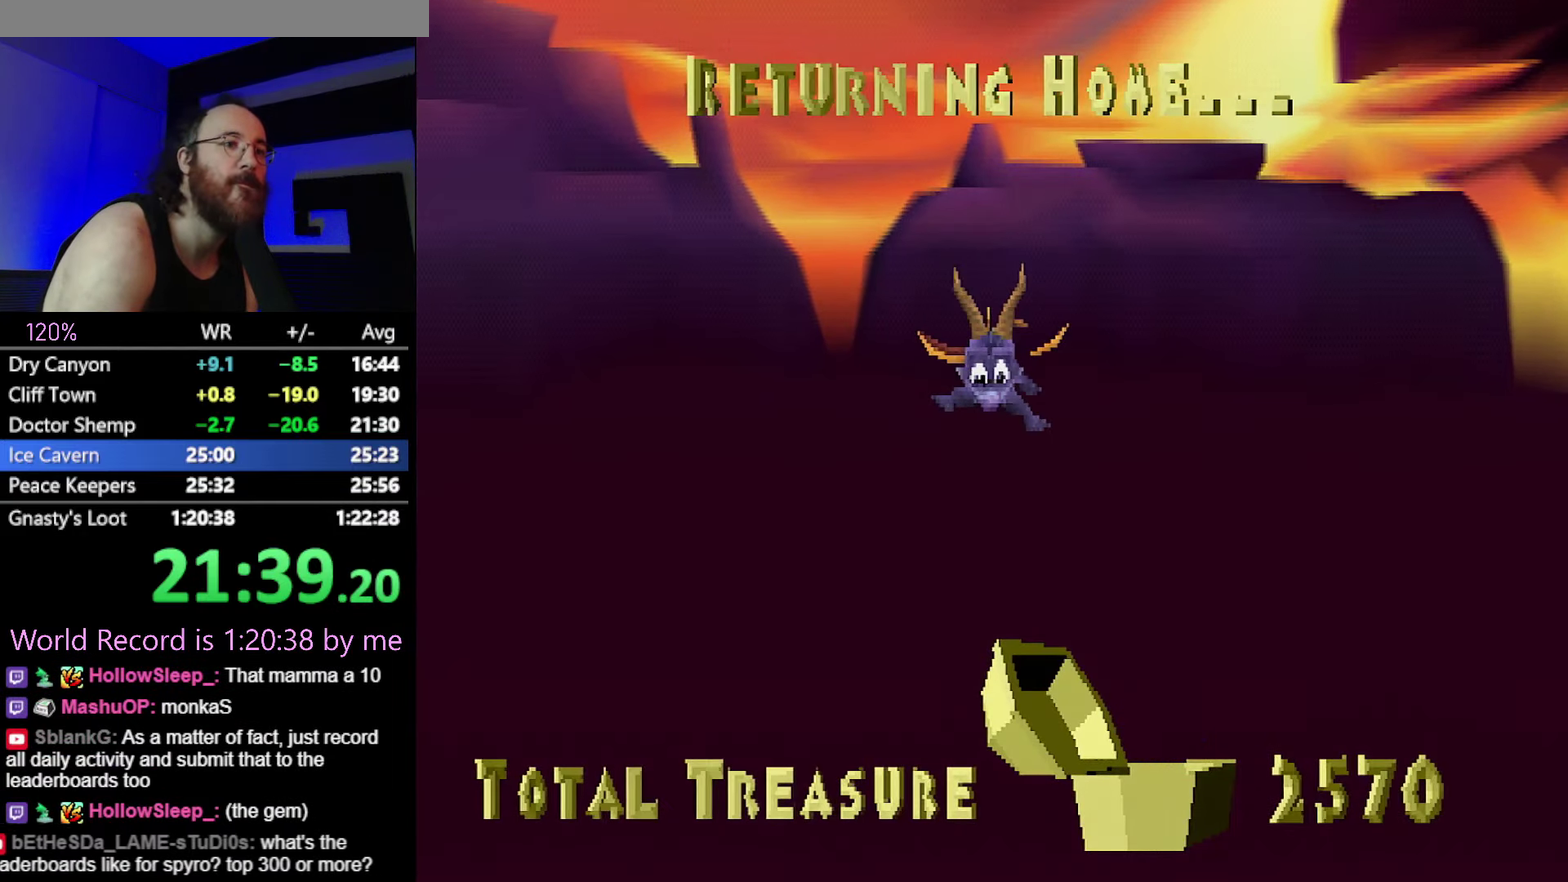
{"buttons": [], "events": [[17, "CROSS", "up"], [50, "SQUARE", "down"], [267, "SQUARE", "up"], [350, "CROSS", "down"], [417, "CROSS", "up"]]}
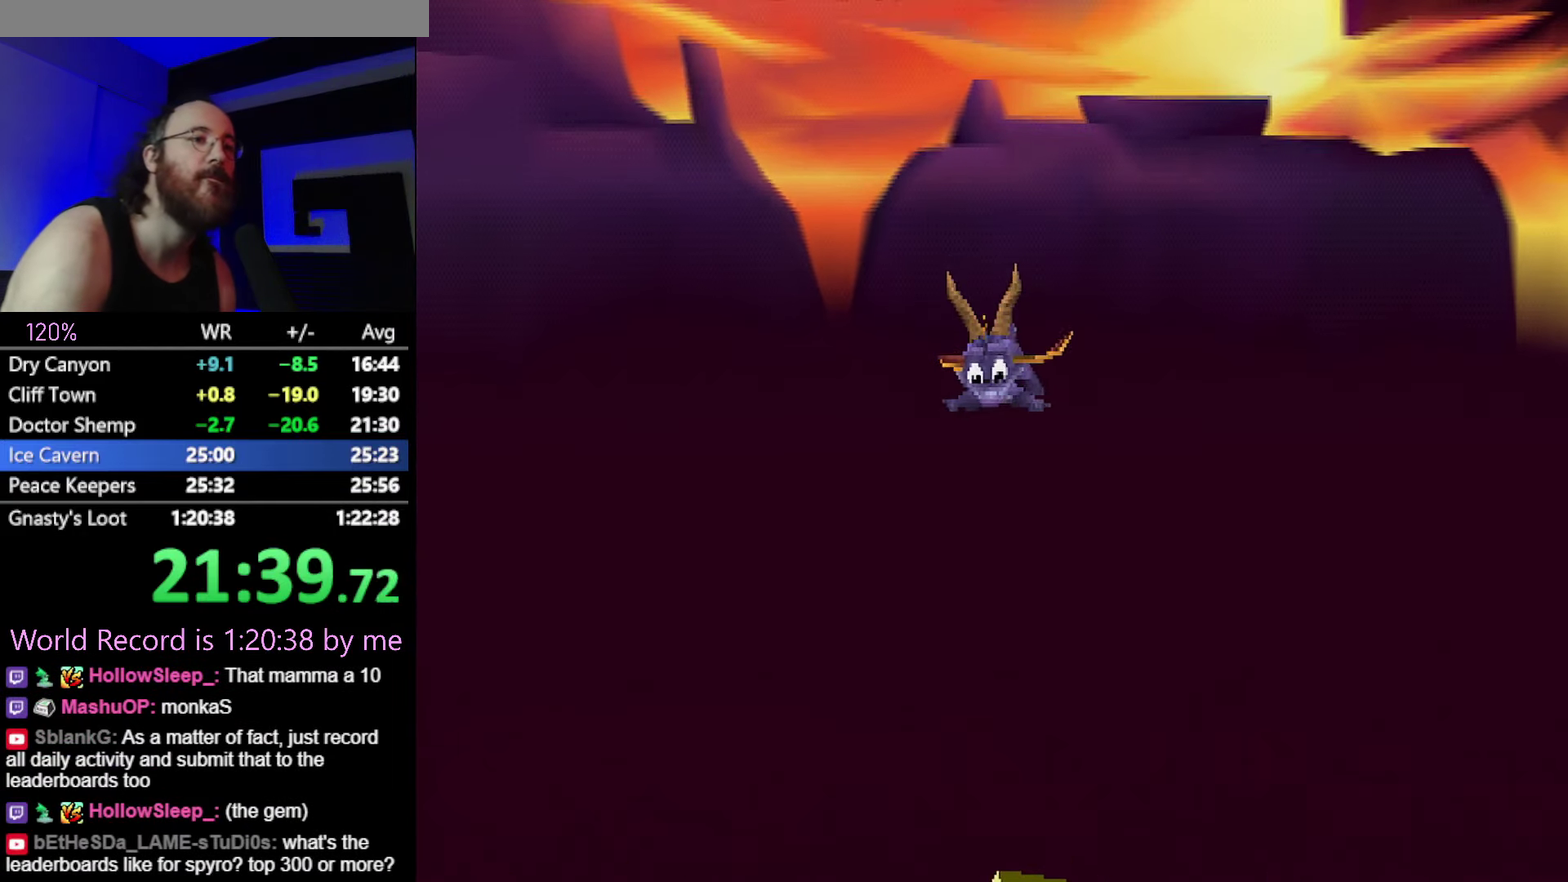
{"buttons": ["CROSS", "SQUARE"], "events": [[34, "CROSS", "down"], [100, "CROSS", "up"], [267, "SQUARE", "down"], [434, "CROSS", "down"]]}
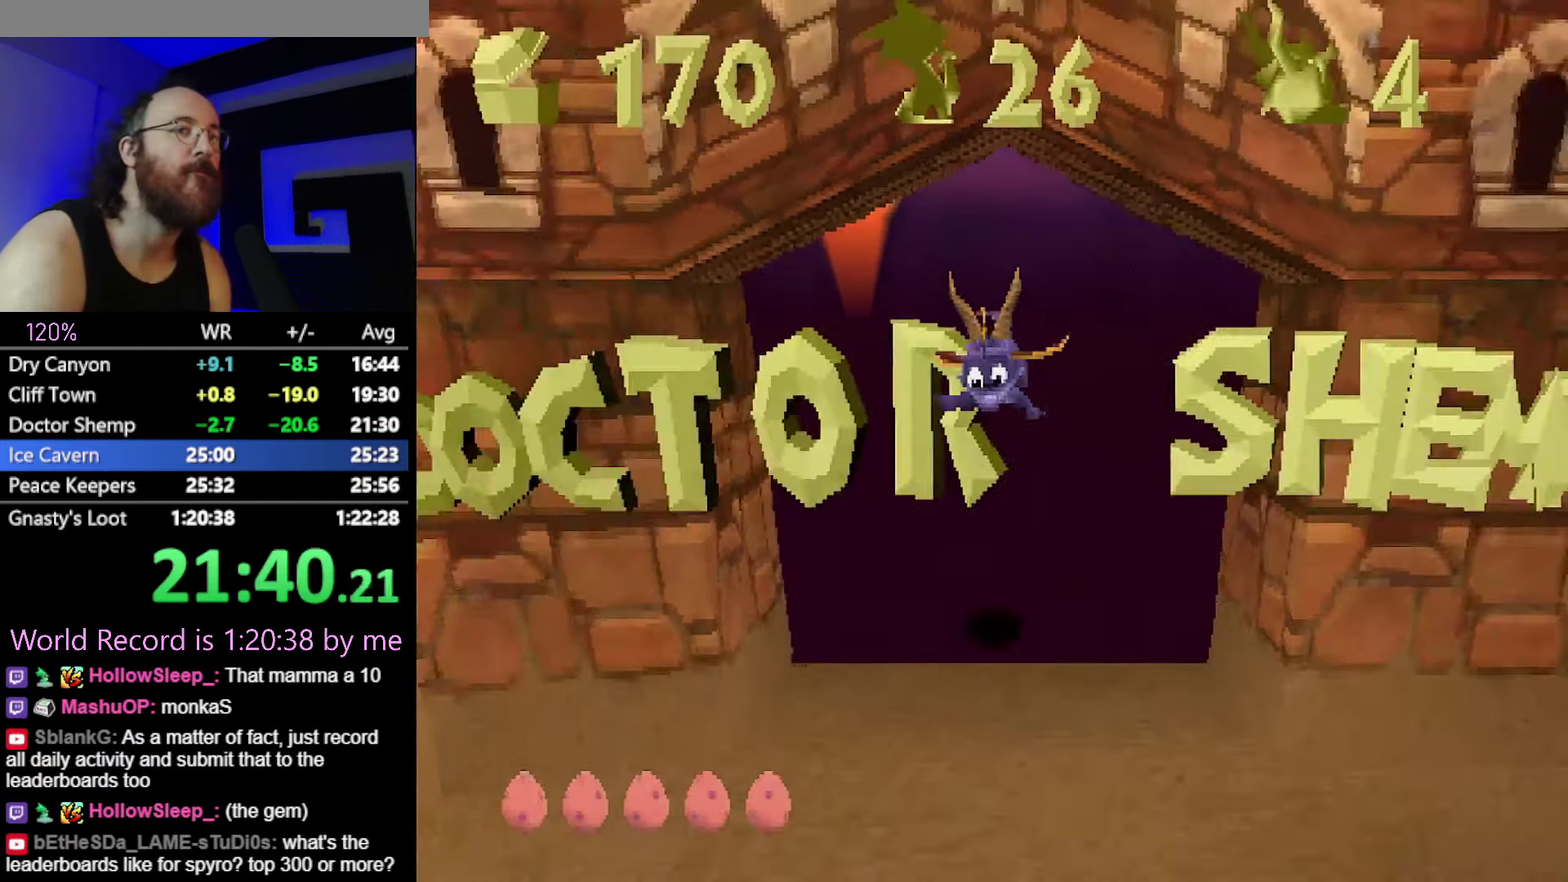
{"buttons": ["SQUARE"], "events": [[50, "CROSS", "up"]]}
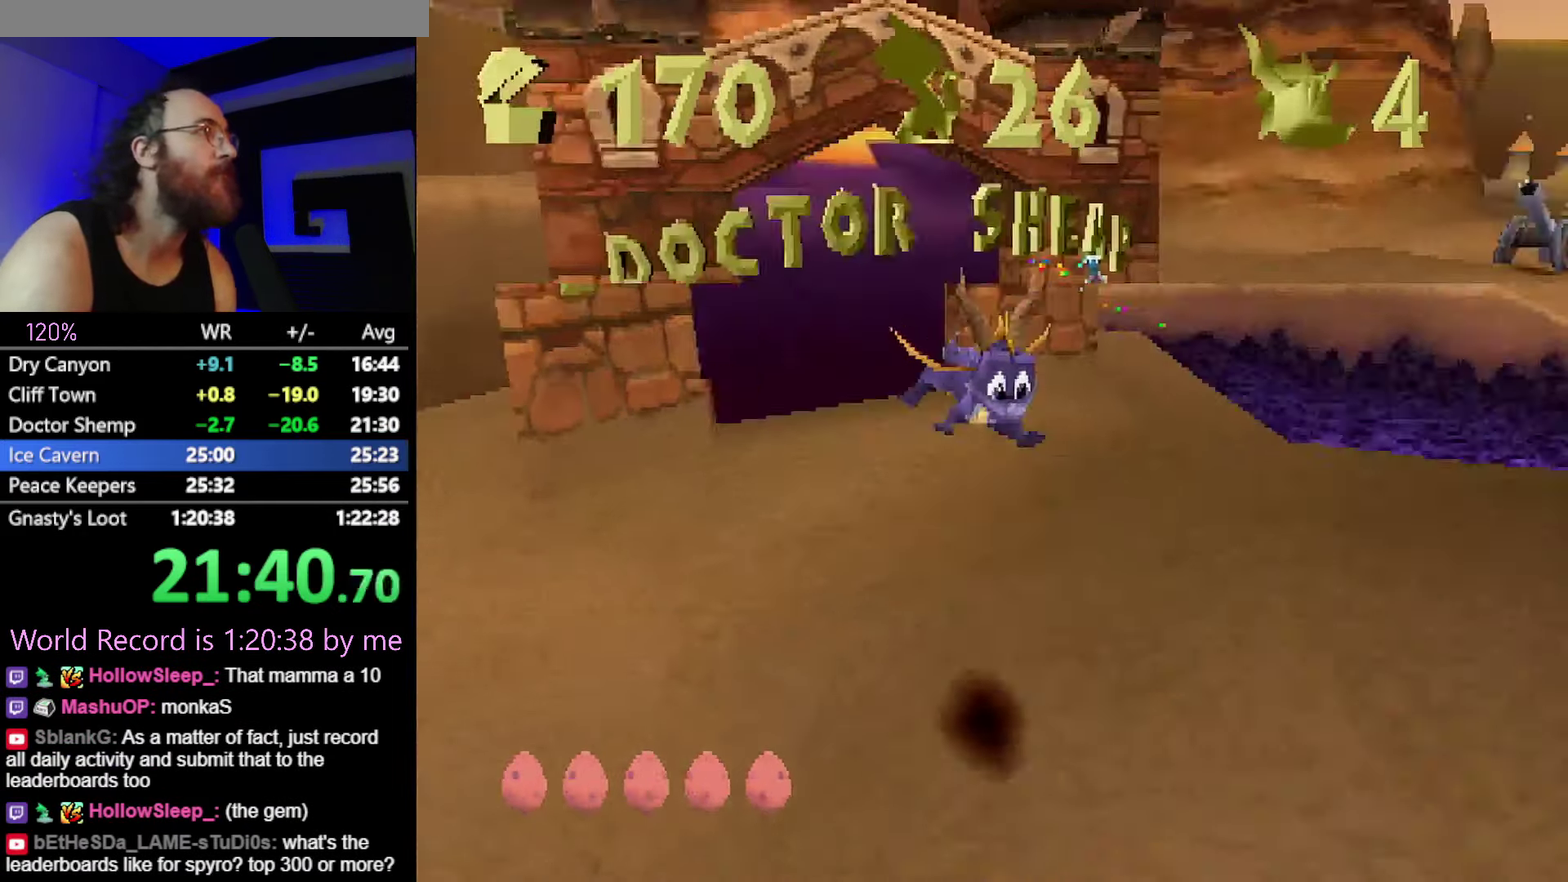
{"buttons": ["SQUARE"], "events": []}
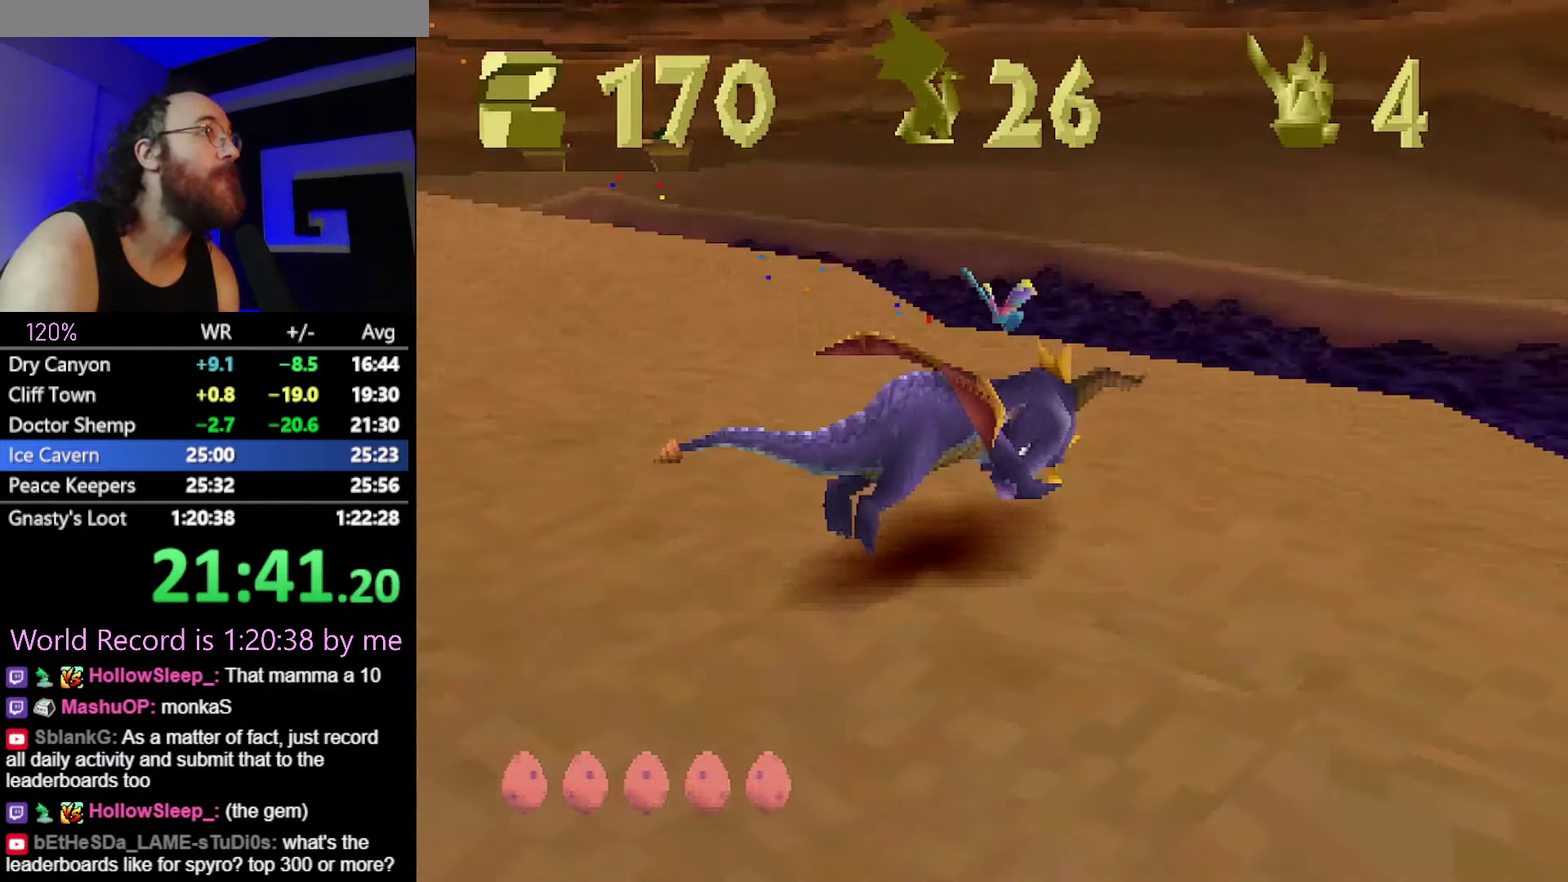
{"buttons": ["SQUARE"], "events": [[83, "CROSS", "down"], [233, "CROSS", "up"]]}
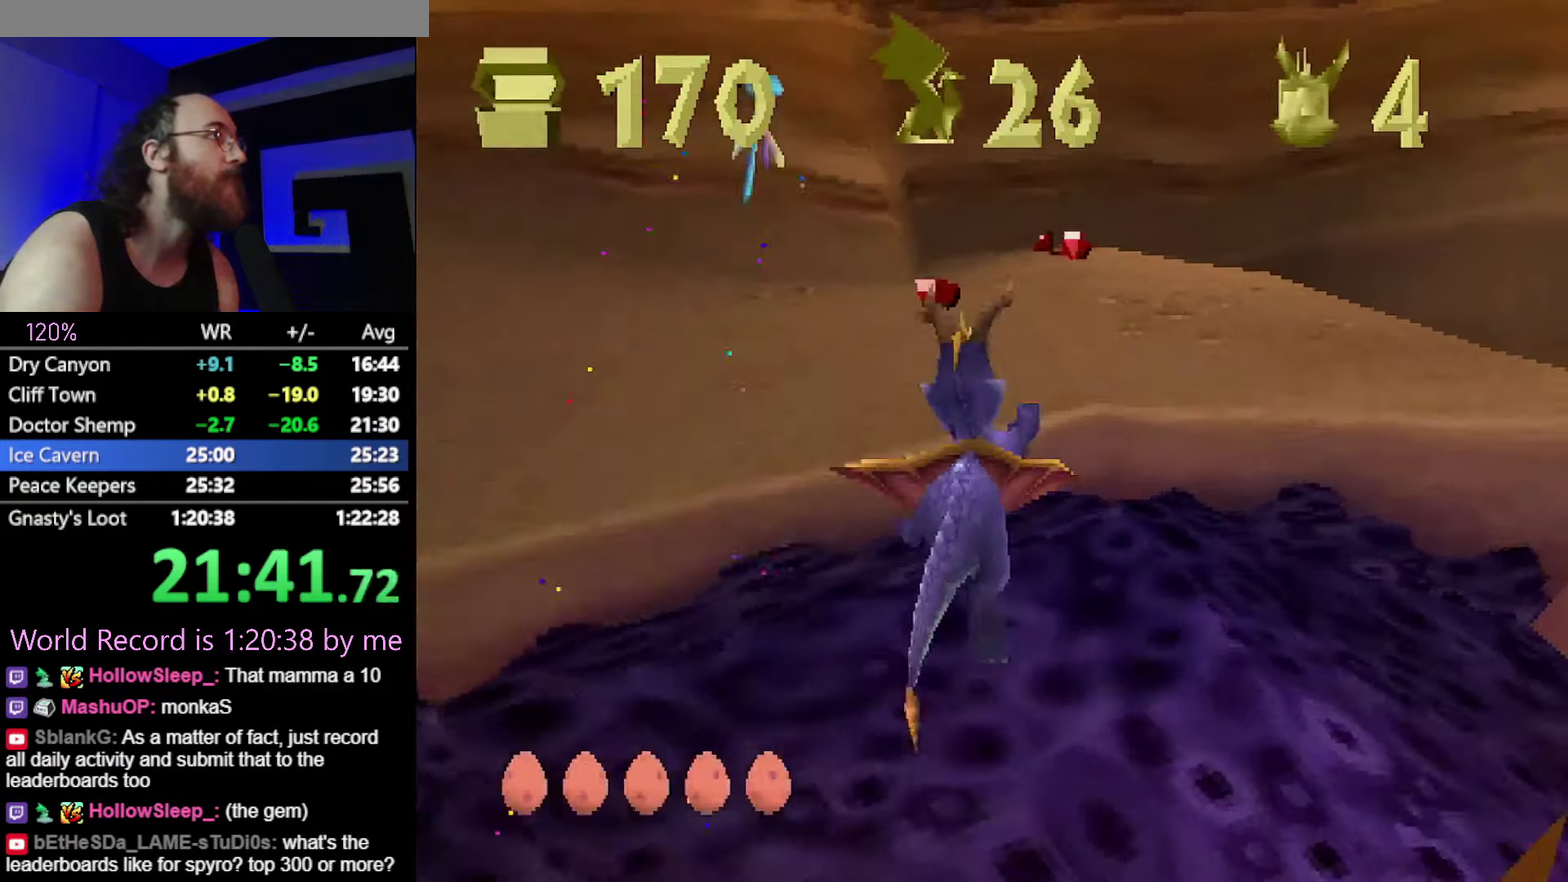
{"buttons": ["SQUARE"], "events": [[34, "CROSS", "down"], [284, "CROSS", "up"]]}
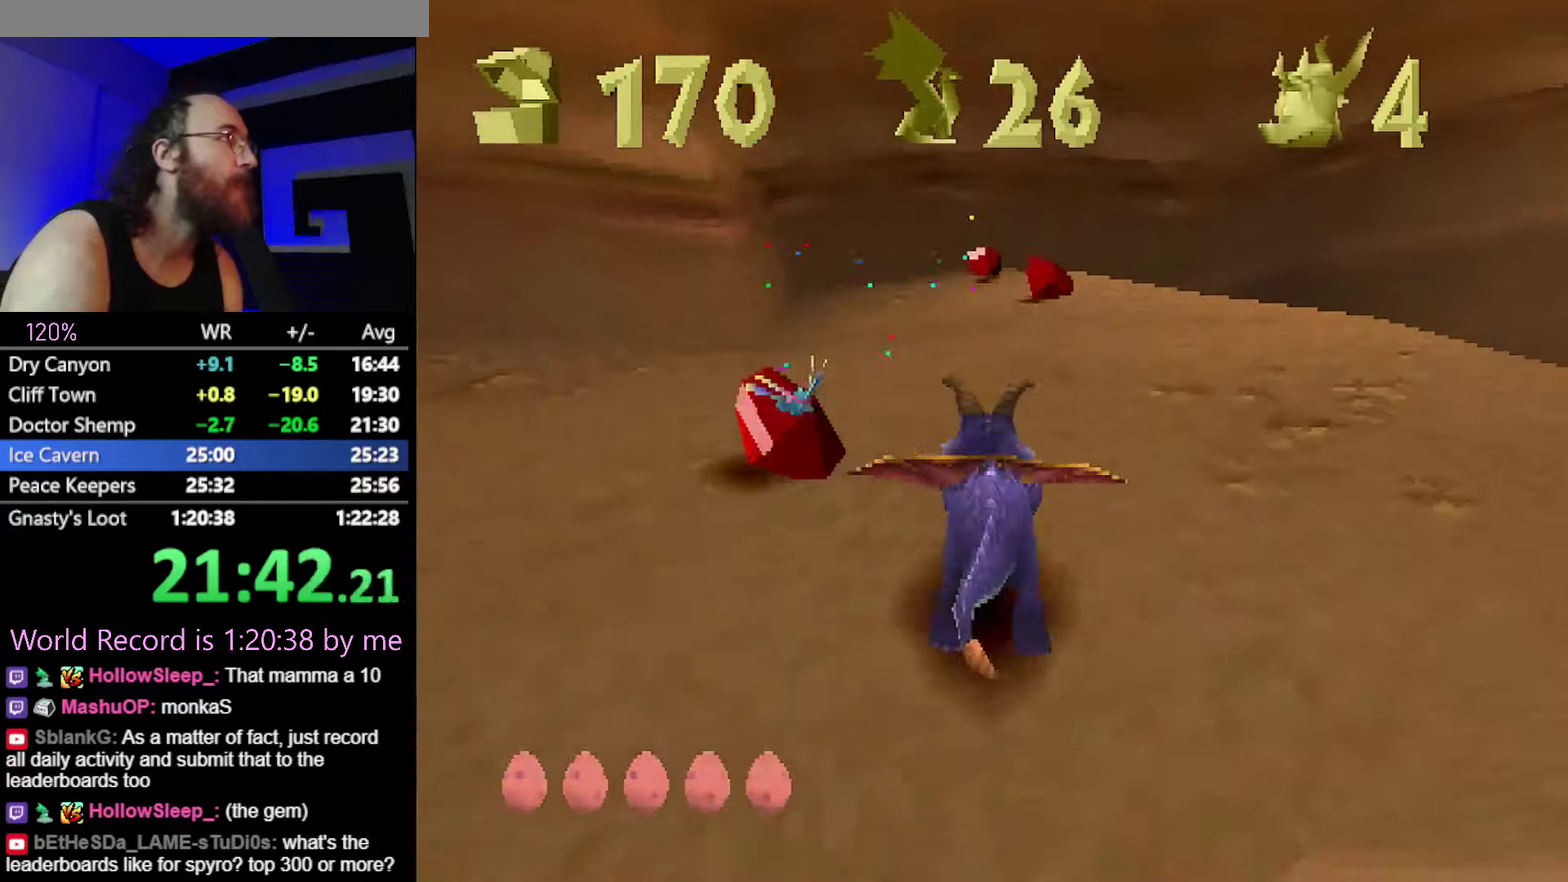
{"buttons": ["SQUARE", "R2"], "events": [[200, "R2", "down"]]}